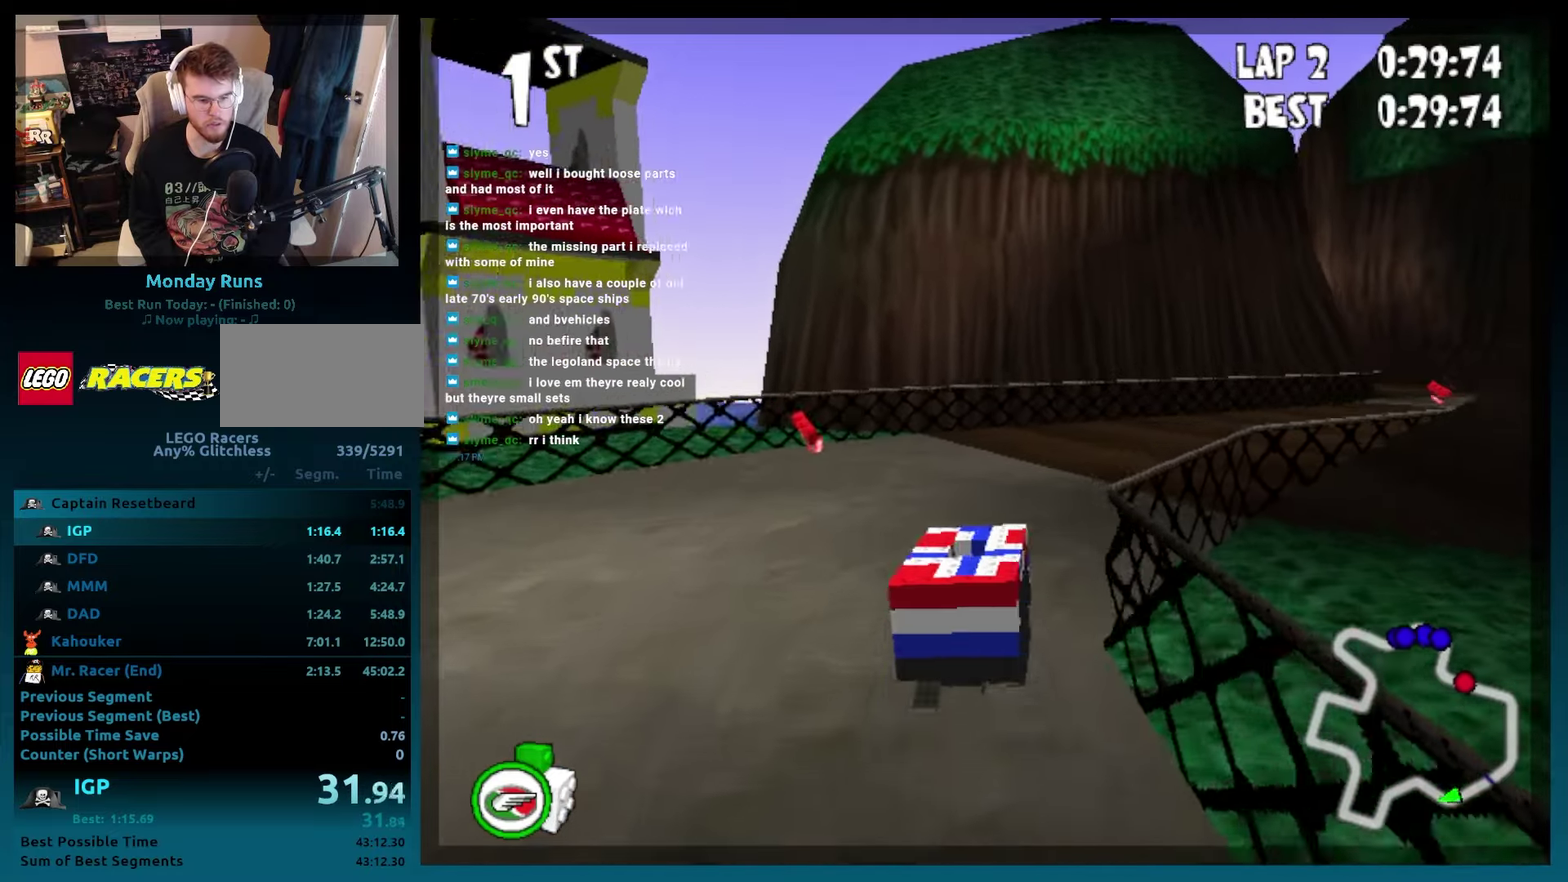
Gameplay with a controller (Xbox layout); each line is a JSON object with the inputs held at the frame after it. "events" lists button and stick changes between this image and that frame as [ms after this image, input, new state], when the widget could be followed in between. Not read: L3 R3.
{"buttons": ["B", "DPAD_LEFT"], "events": [[200, "A", "up"], [200, "DPAD_RIGHT", "up"], [200, "R2", "up"], [383, "DPAD_LEFT", "down"]]}
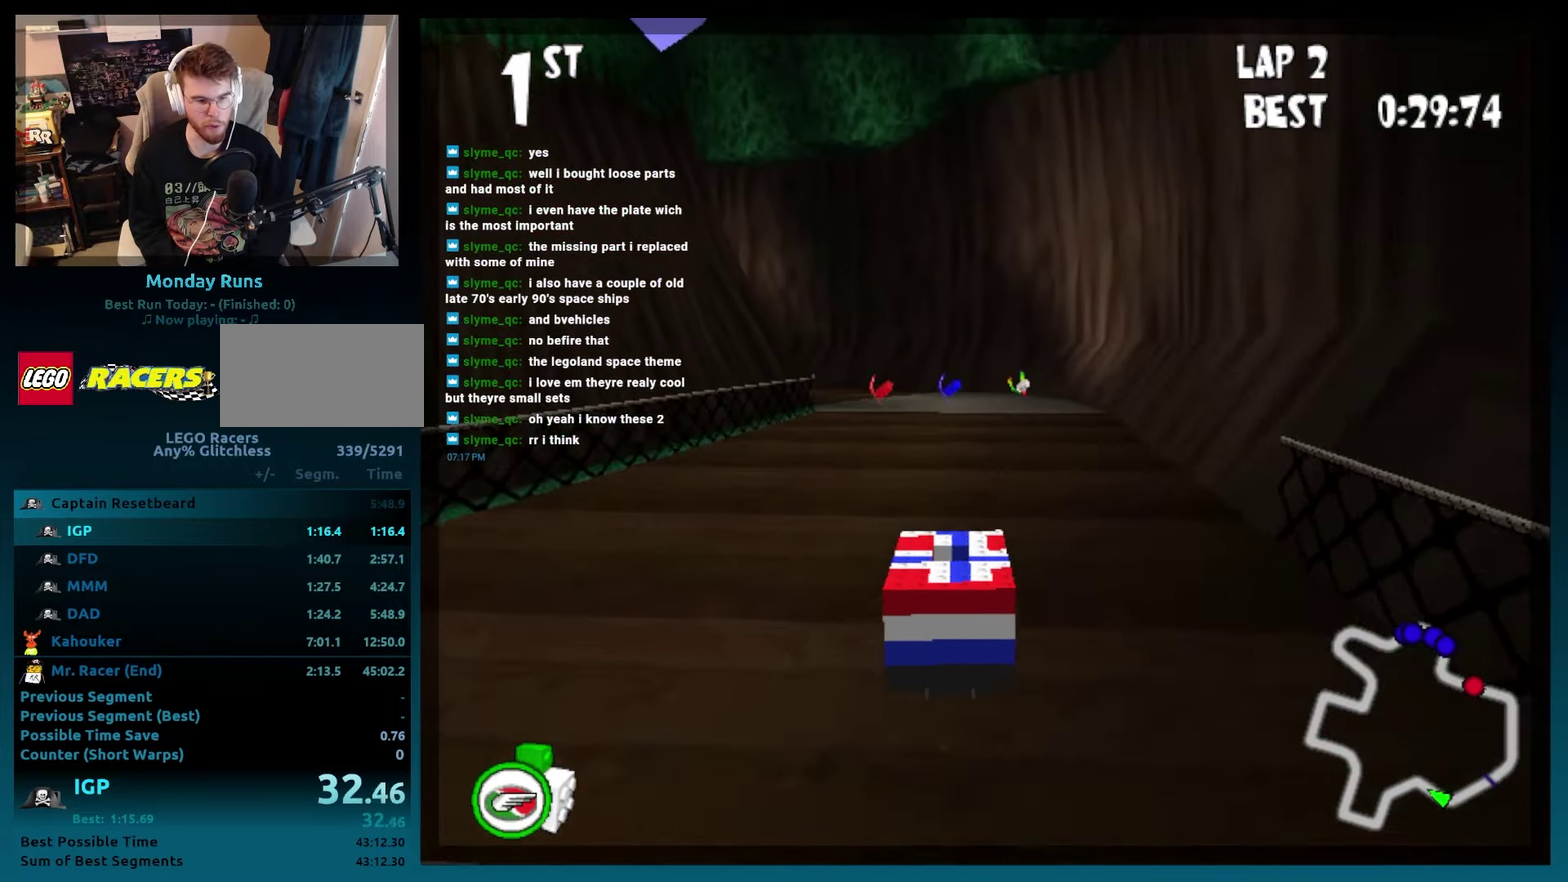
{"buttons": ["B"], "events": [[183, "DPAD_LEFT", "up"]]}
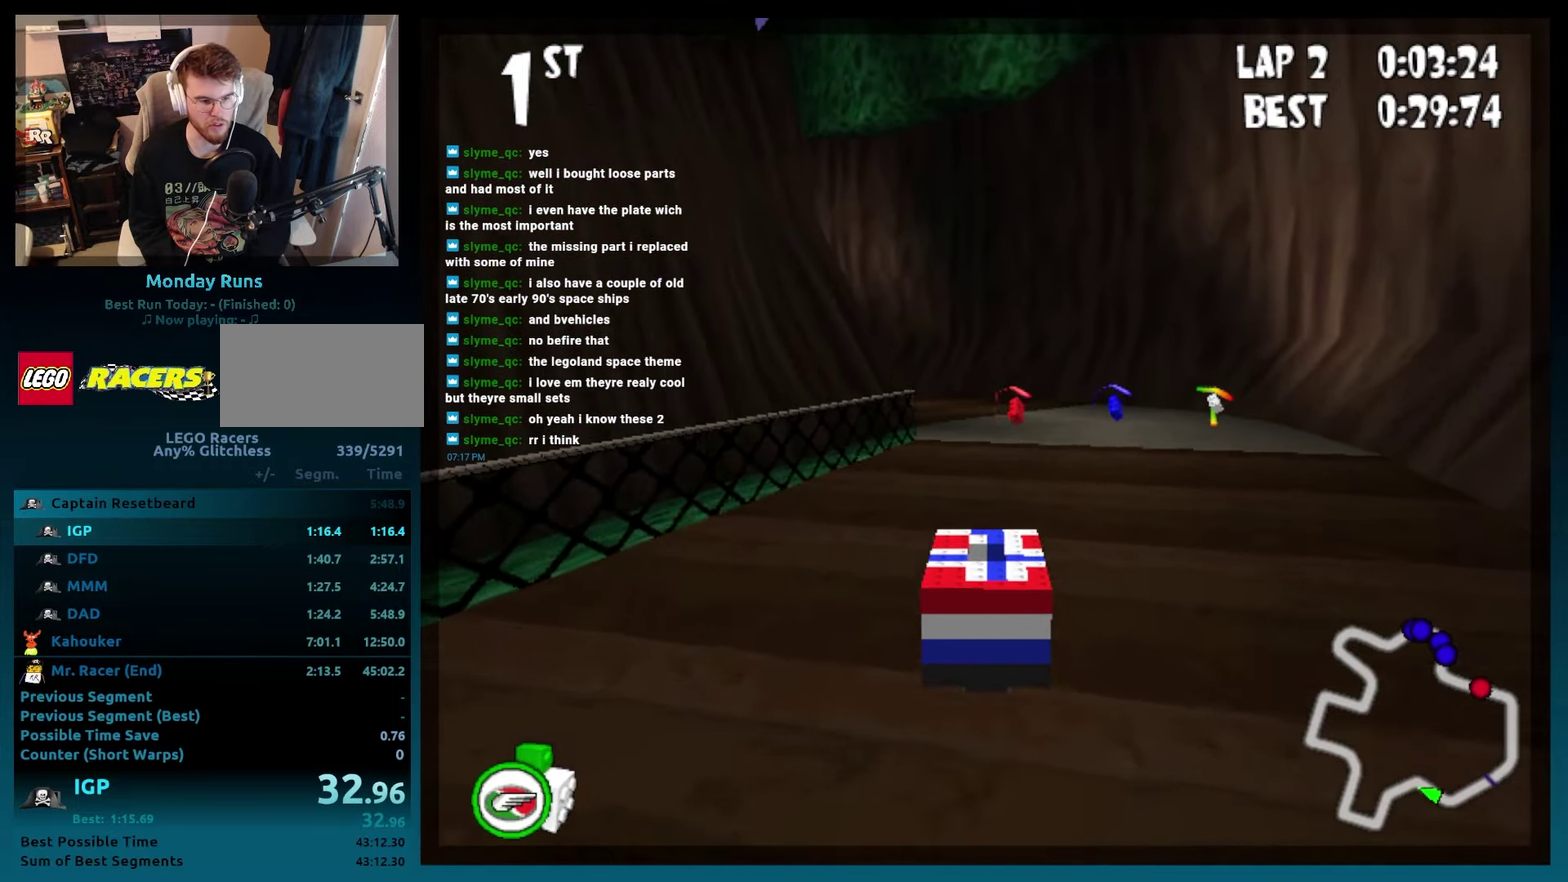
{"buttons": ["B"], "events": [[33, "DPAD_LEFT", "down"], [183, "DPAD_LEFT", "up"]]}
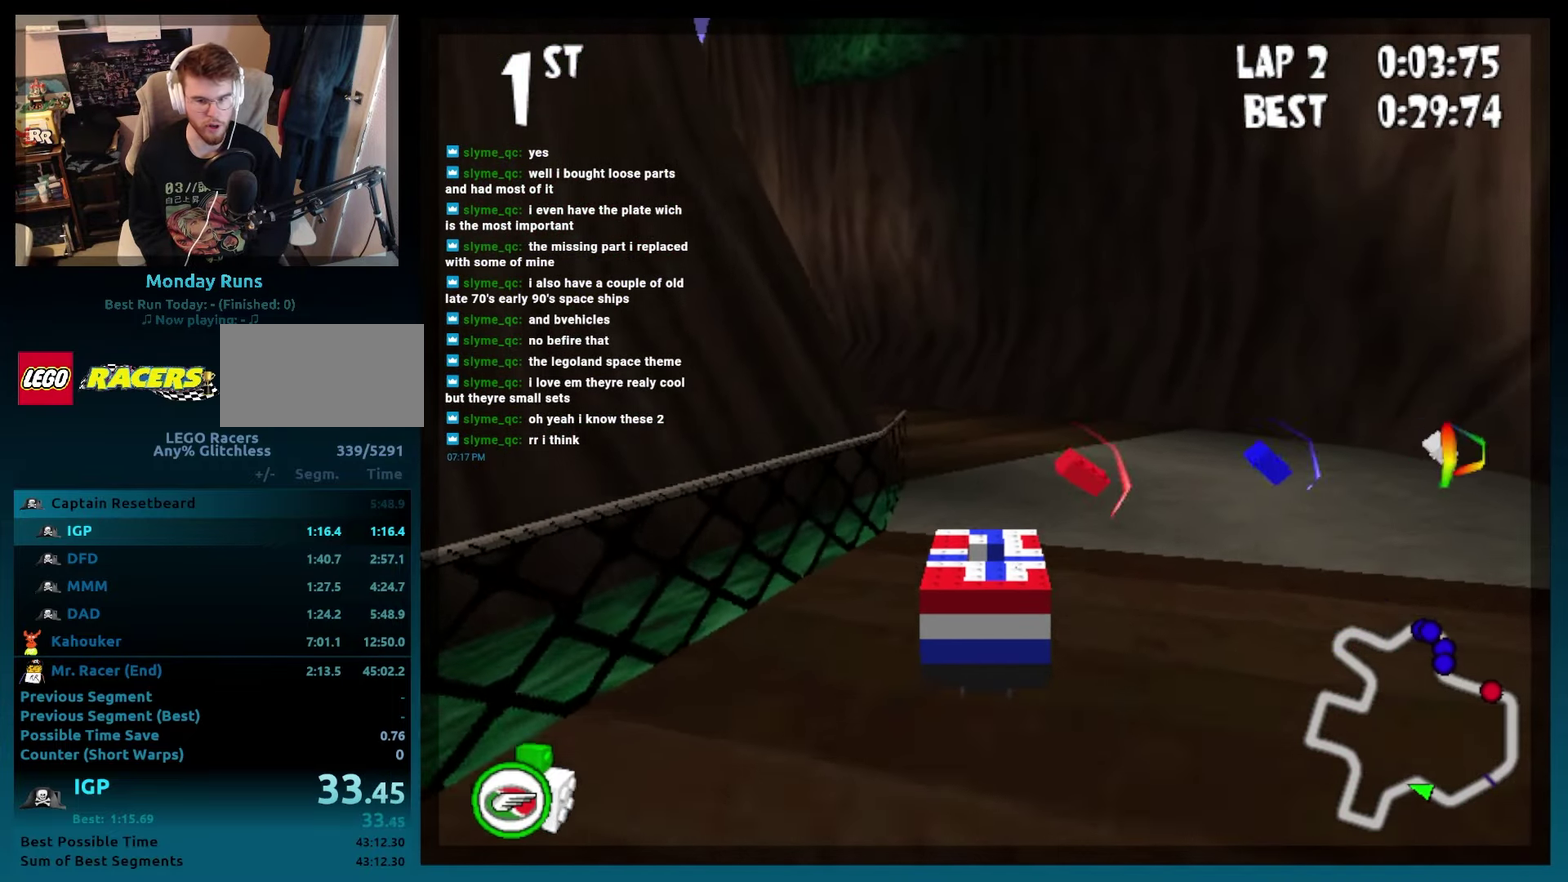
{"buttons": ["B", "R2", "DPAD_LEFT"], "events": [[267, "DPAD_LEFT", "down"], [317, "R2", "down"]]}
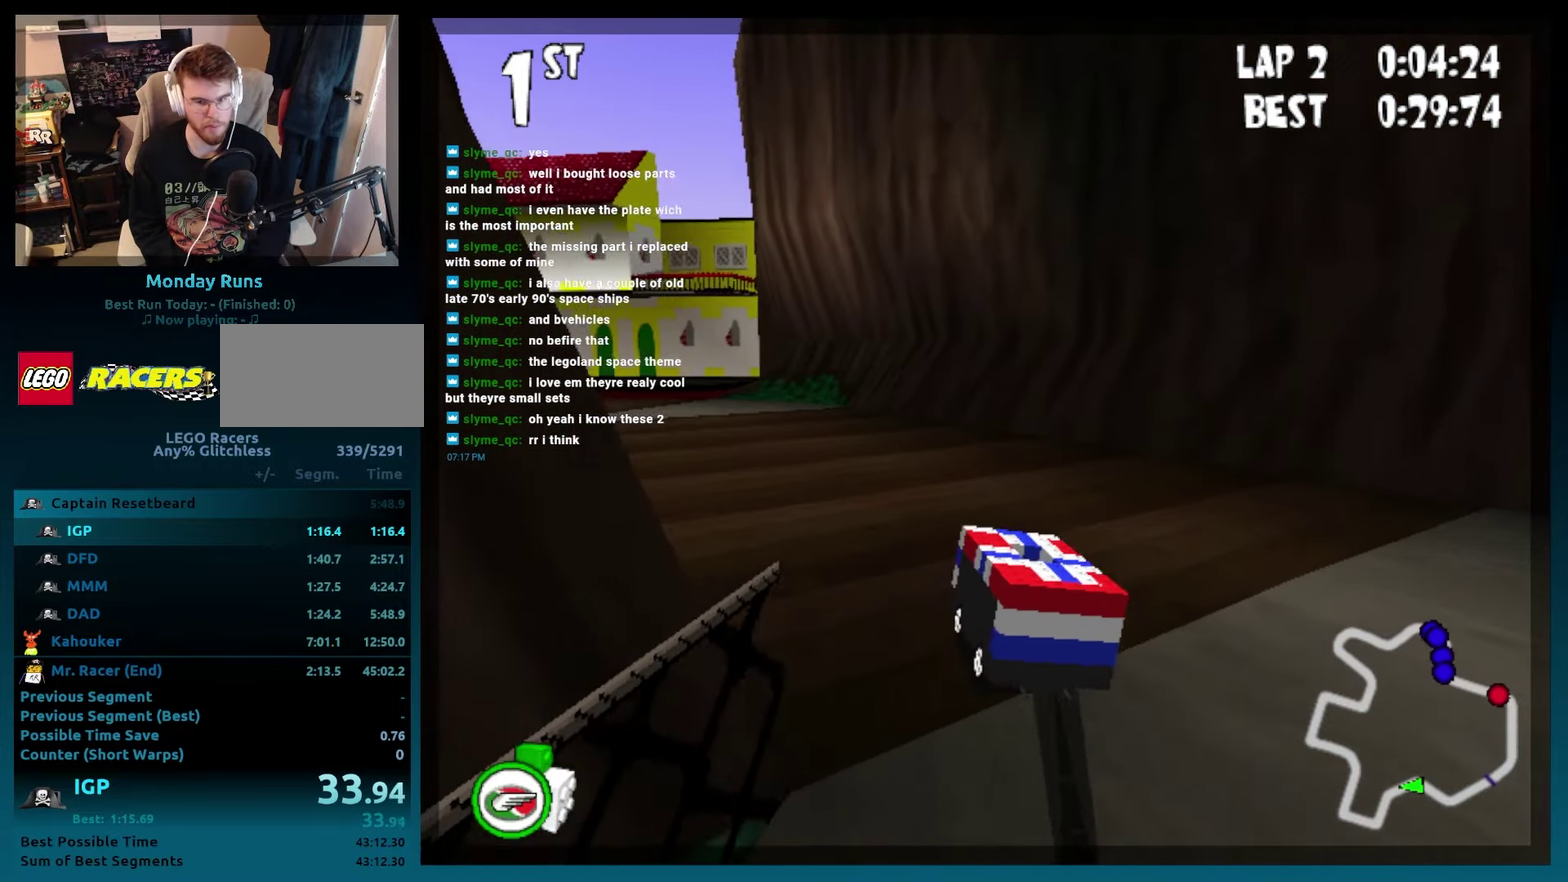
{"buttons": ["B", "DPAD_LEFT"], "events": [[100, "DPAD_LEFT", "up"], [167, "R2", "up"], [450, "DPAD_LEFT", "down"]]}
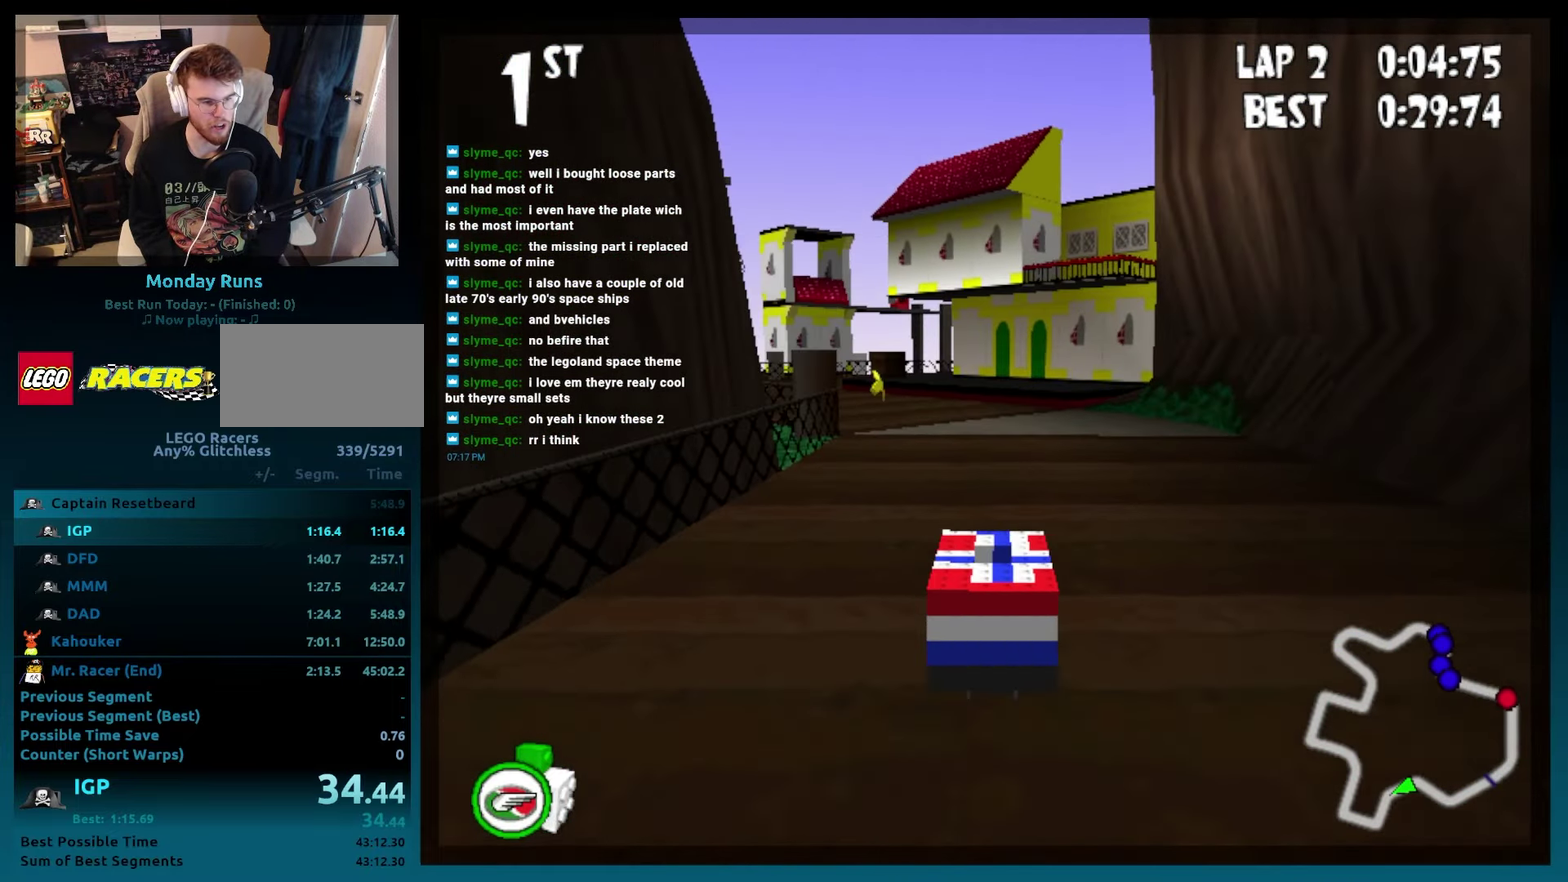
{"buttons": ["B"], "events": [[350, "DPAD_LEFT", "up"]]}
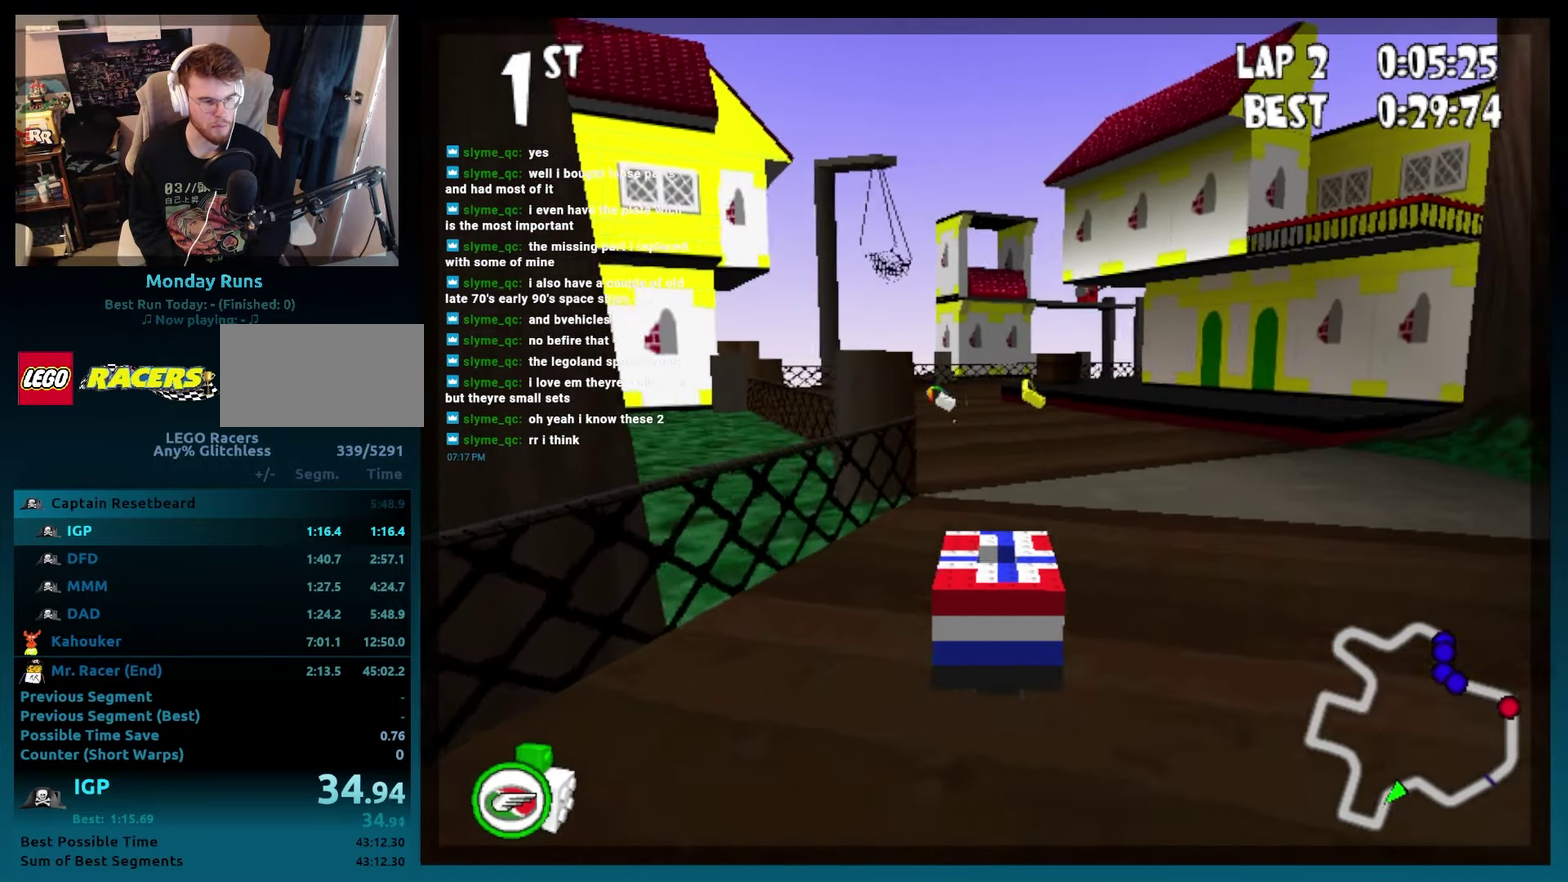
{"buttons": ["B"], "events": [[117, "DPAD_LEFT", "down"], [300, "DPAD_LEFT", "up"]]}
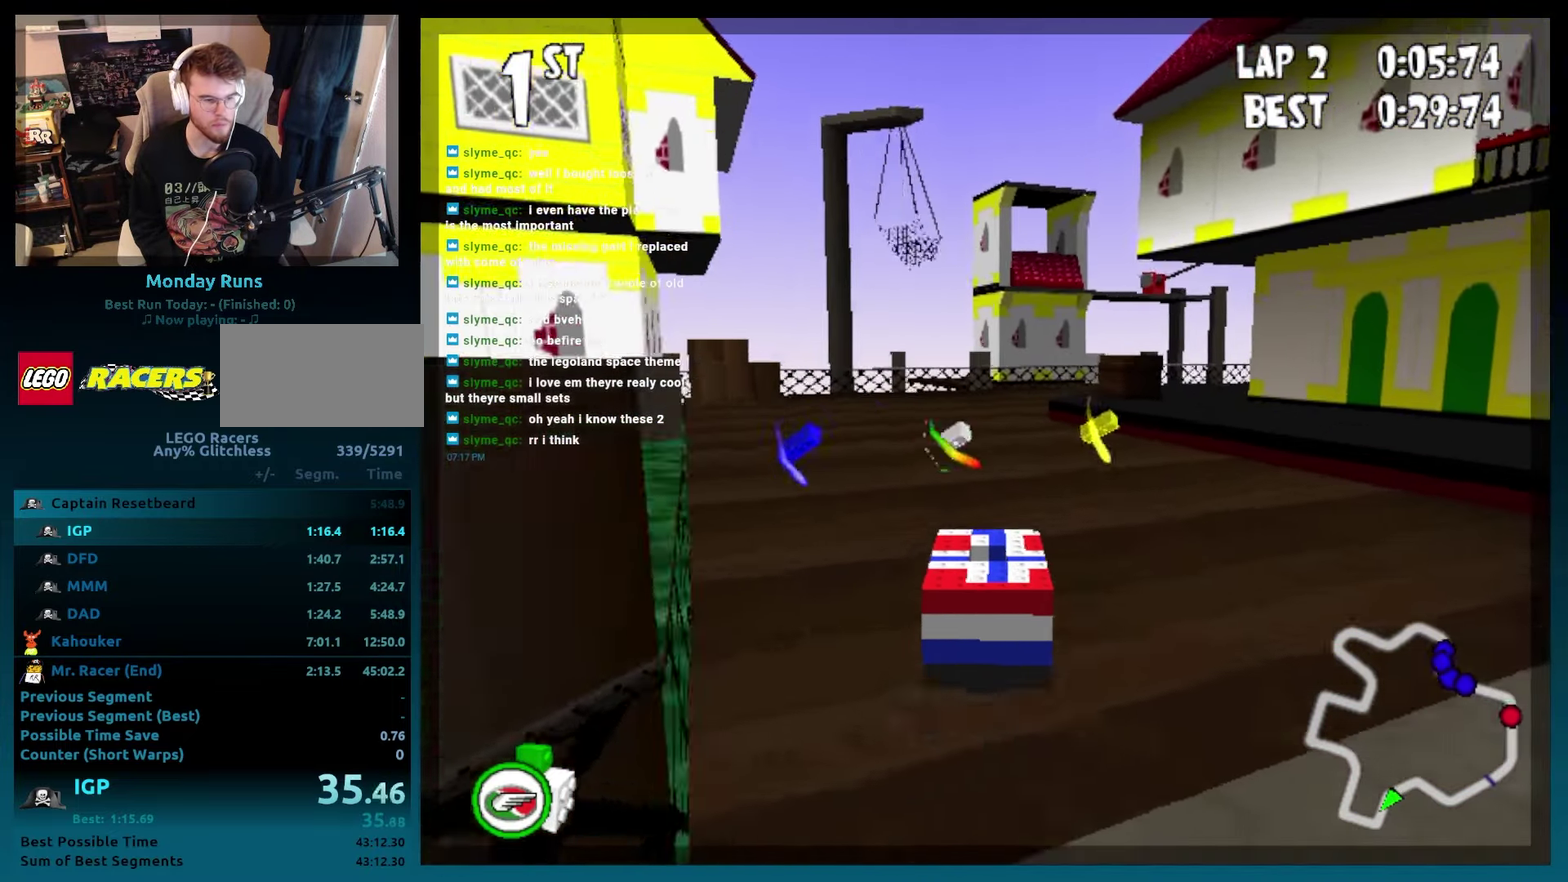
{"buttons": ["B", "DPAD_RIGHT"], "events": [[67, "DPAD_LEFT", "down"], [183, "DPAD_LEFT", "up"], [367, "DPAD_RIGHT", "down"]]}
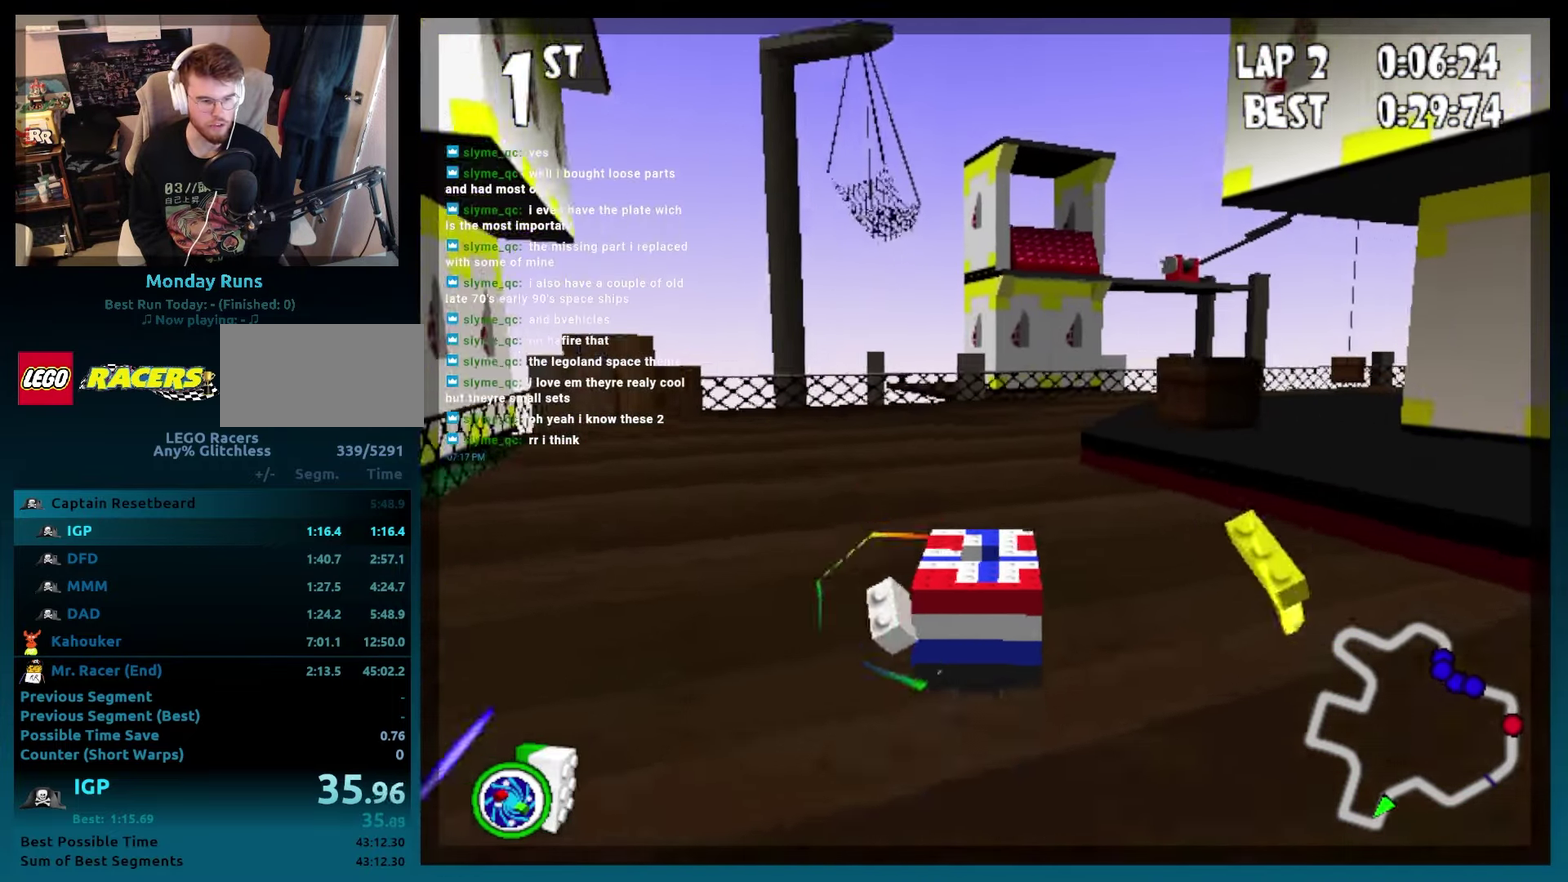
{"buttons": ["B", "DPAD_RIGHT"], "events": [[83, "DPAD_RIGHT", "up"], [383, "DPAD_RIGHT", "down"]]}
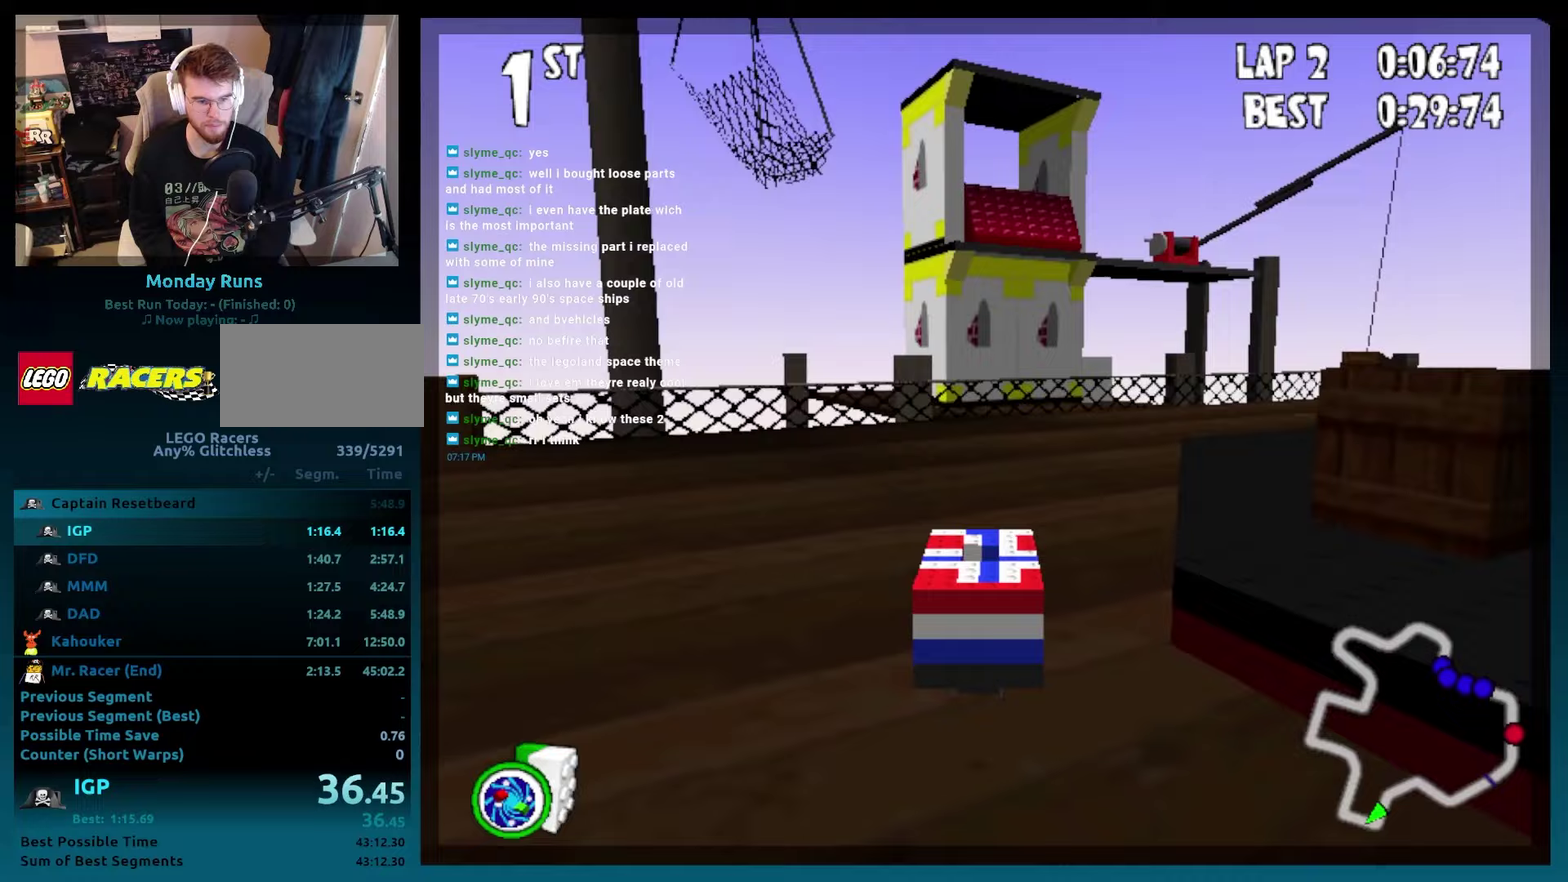
{"buttons": ["B"], "events": [[183, "R2", "down"], [467, "DPAD_RIGHT", "up"], [467, "R2", "up"]]}
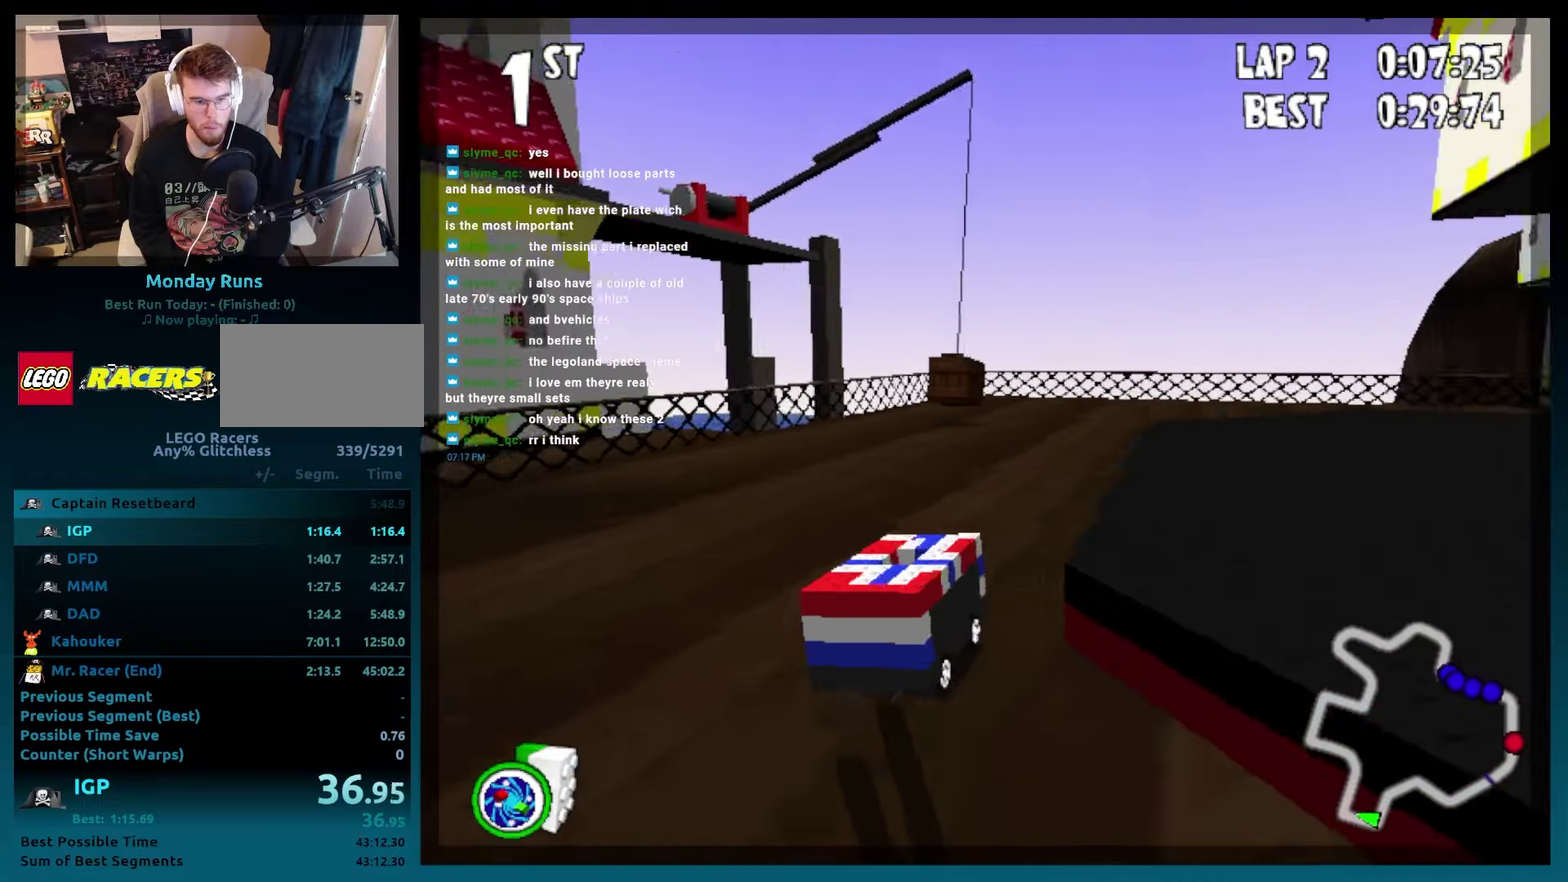
{"buttons": ["B", "DPAD_RIGHT"], "events": [[333, "DPAD_RIGHT", "down"]]}
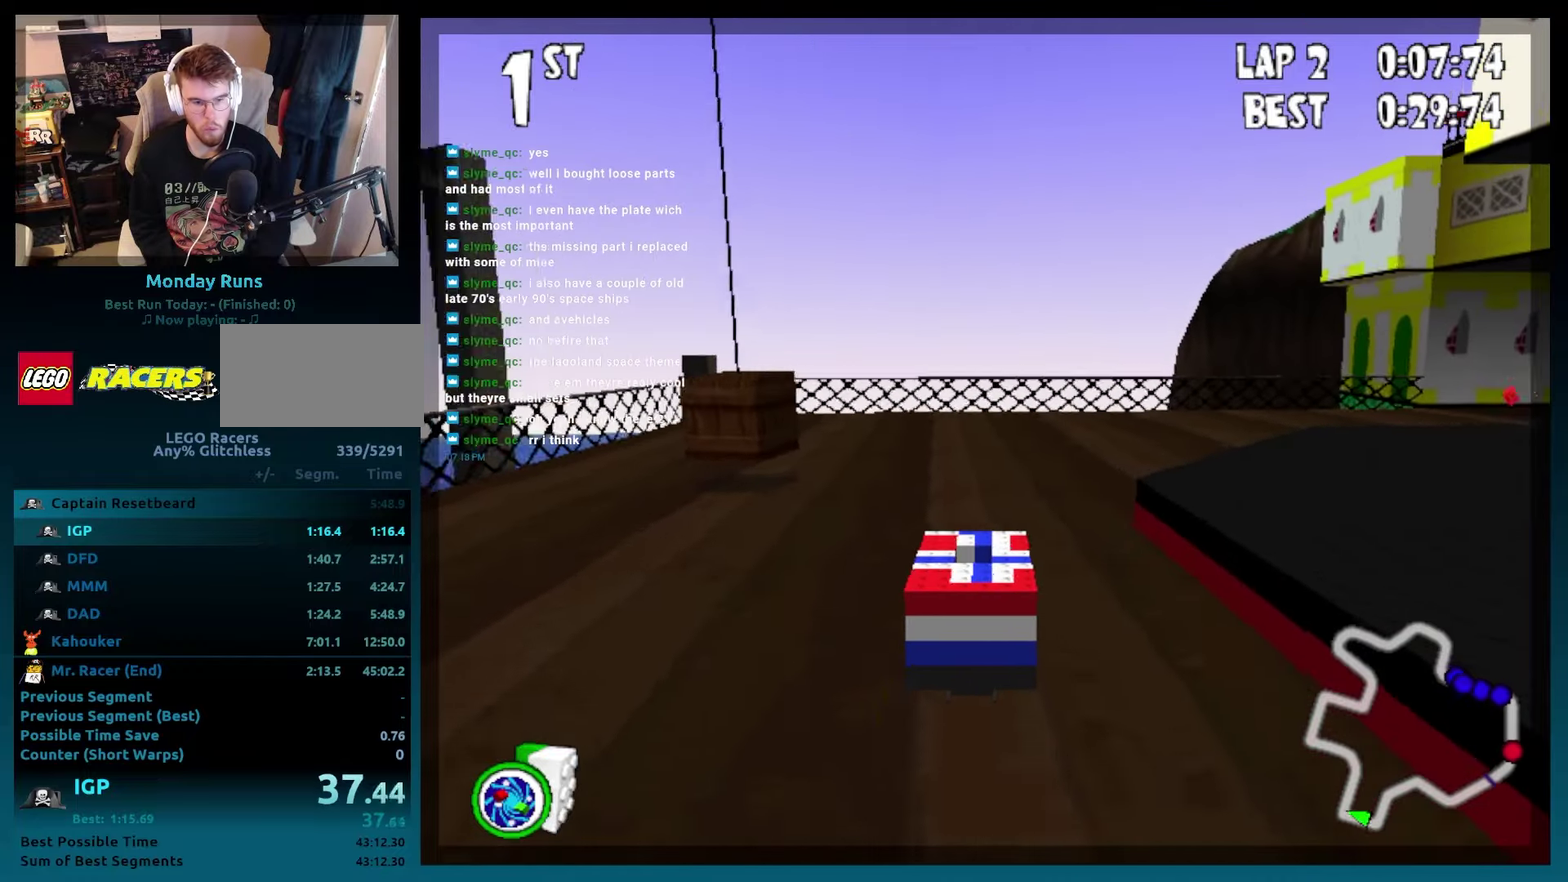
{"buttons": ["B"], "events": [[33, "R2", "down"], [267, "L2", "down"], [317, "R2", "up"], [350, "DPAD_RIGHT", "up"], [400, "L2", "up"]]}
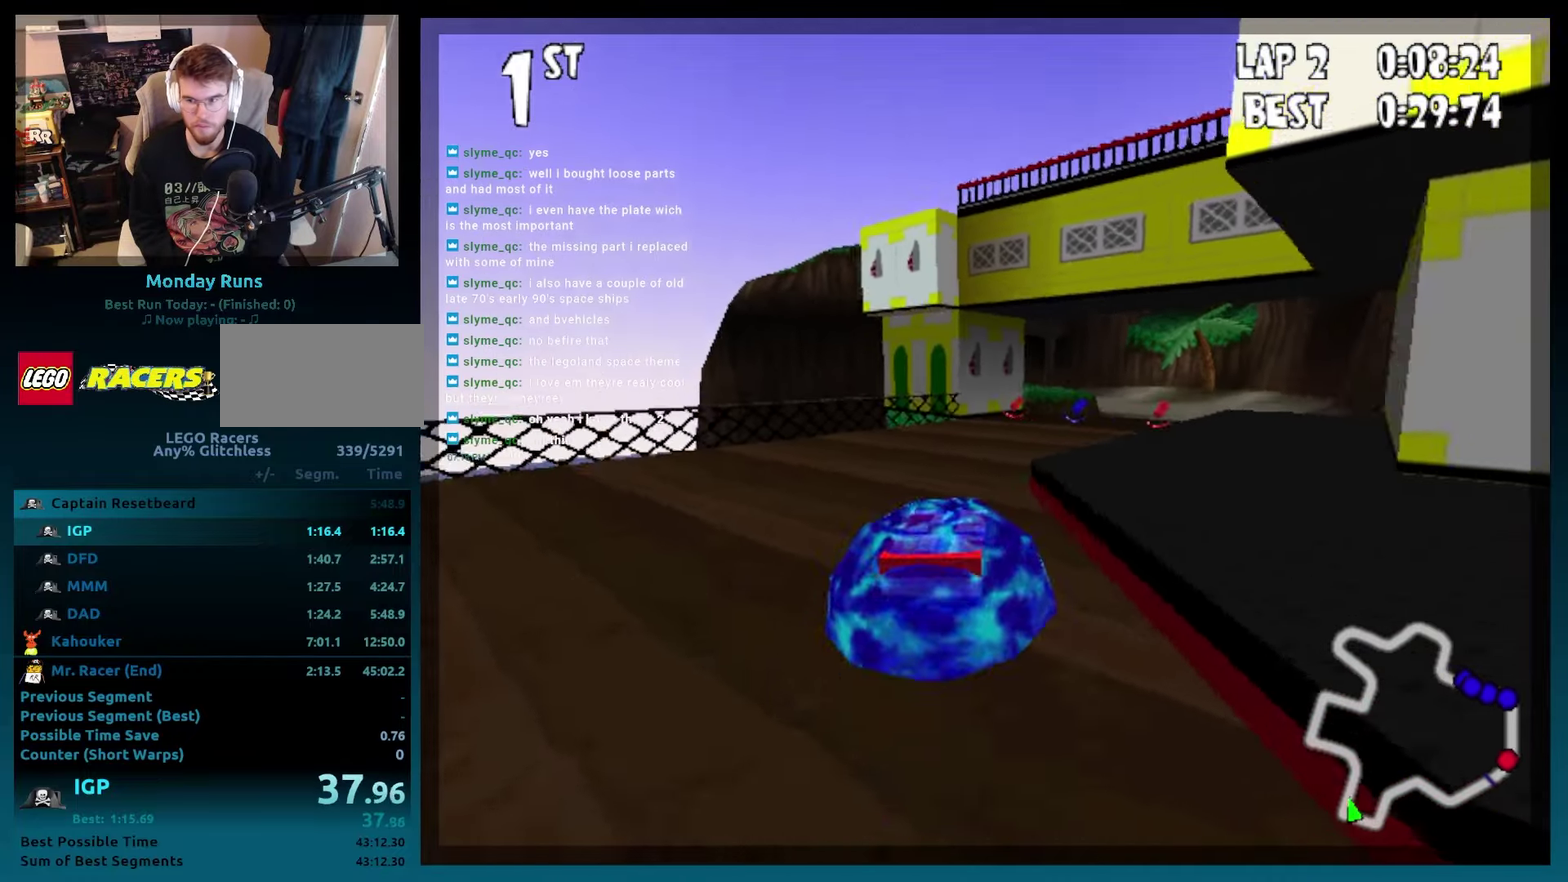
{"buttons": ["B"], "events": []}
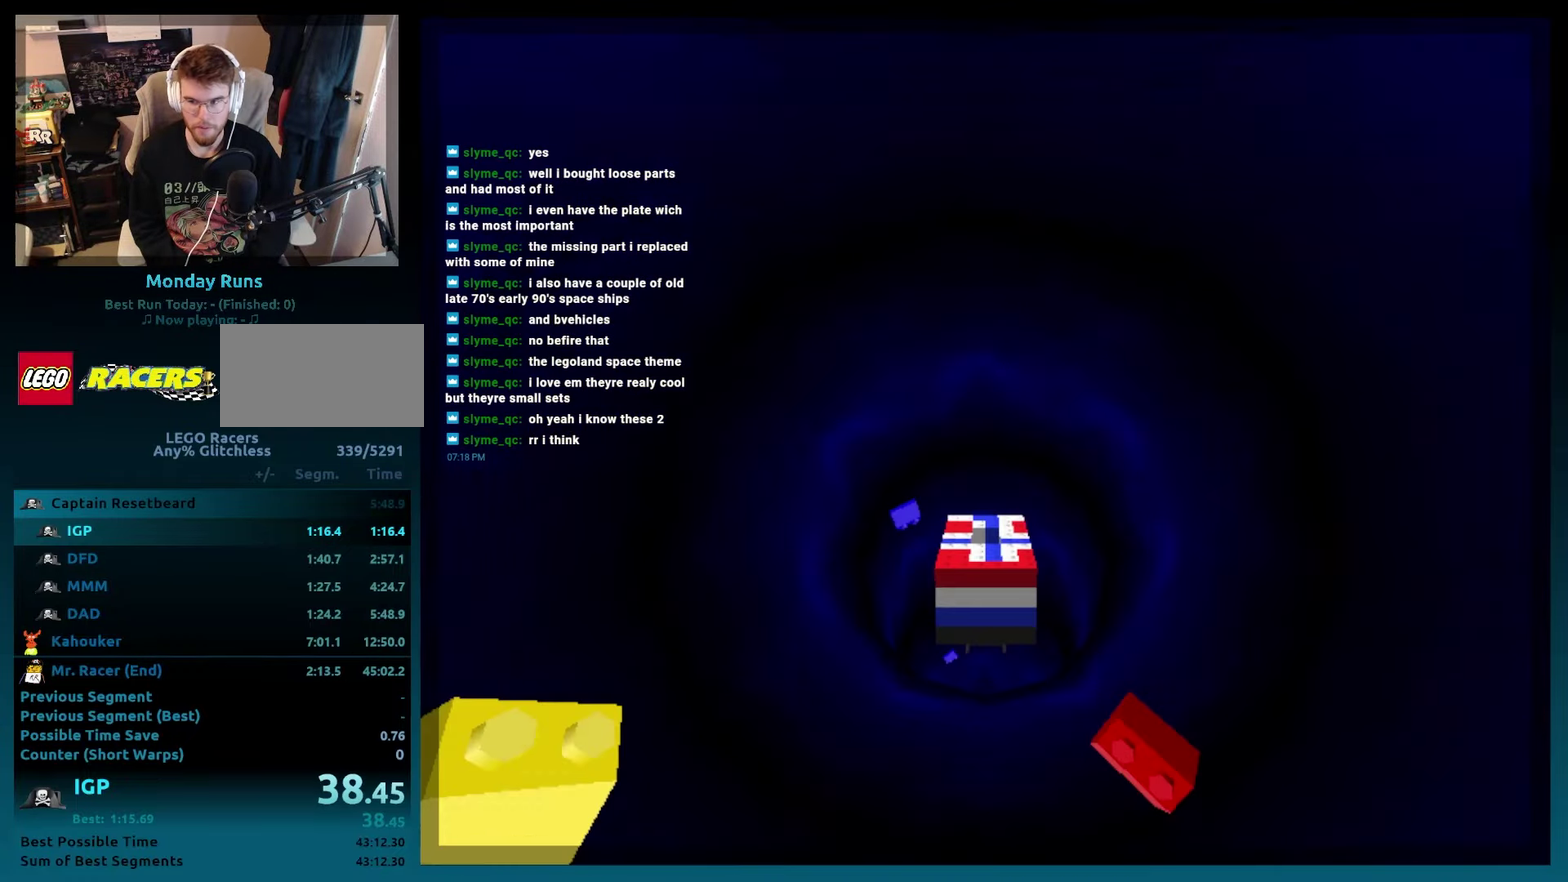
{"buttons": ["B"], "events": []}
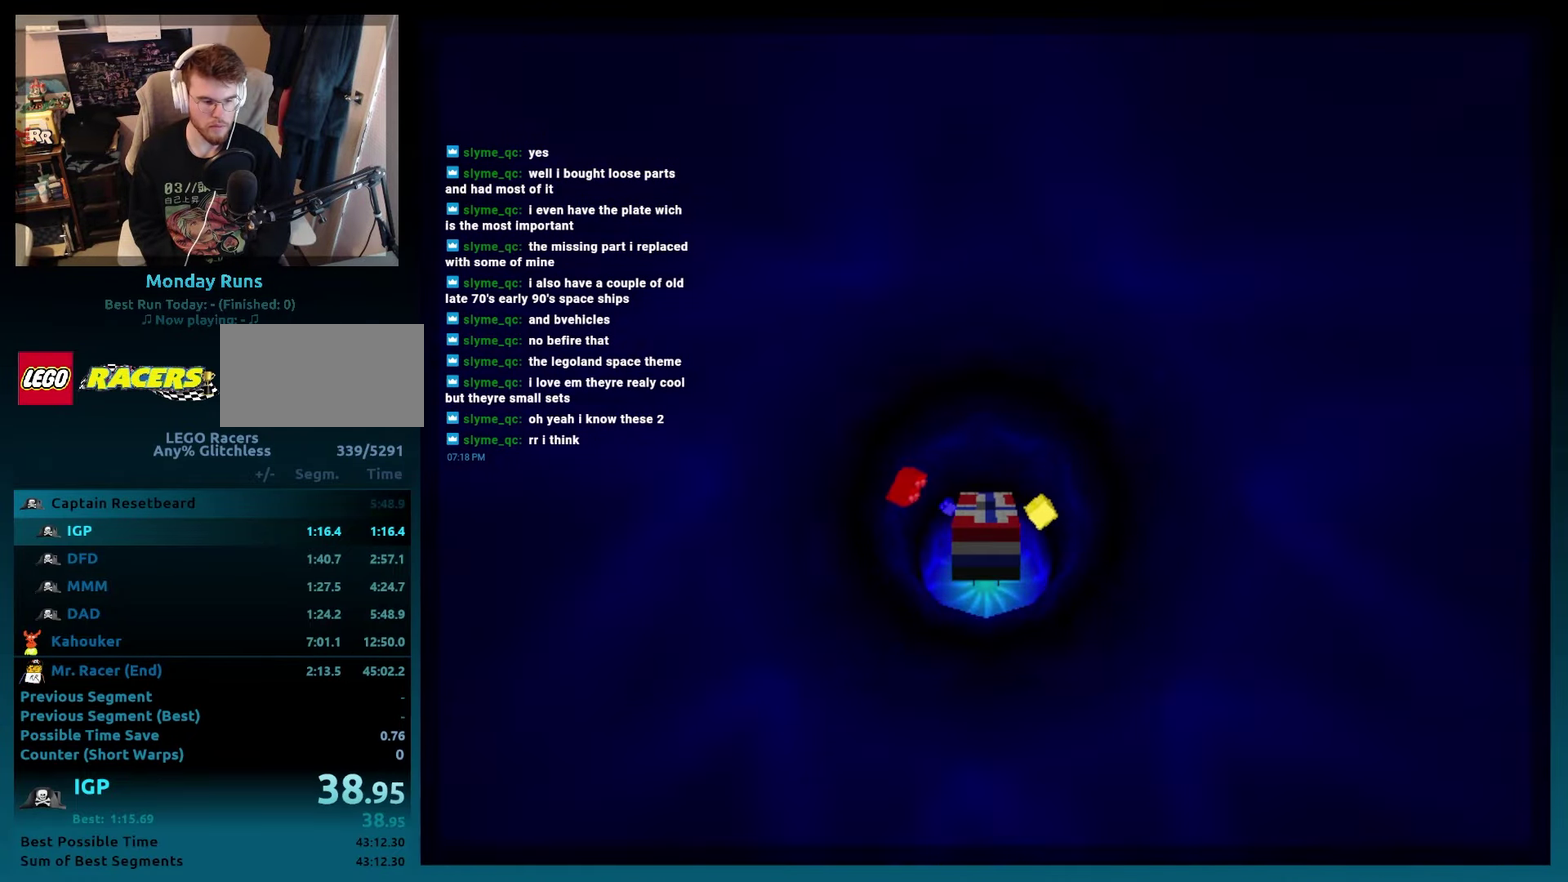
{"buttons": [], "events": [[17, "B", "up"]]}
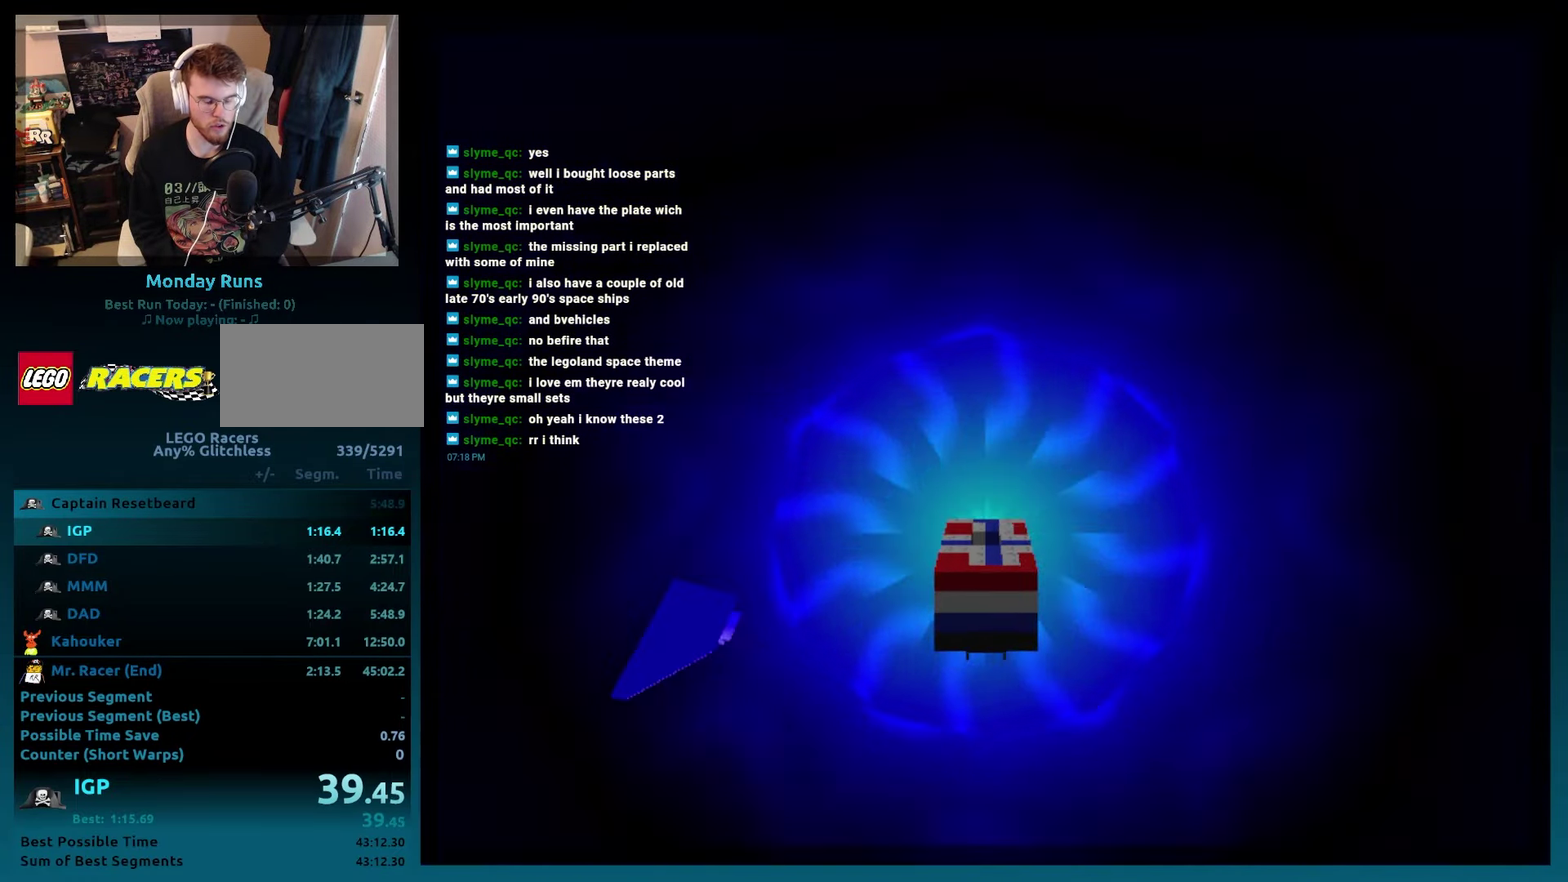
{"buttons": ["B", "DPAD_LEFT"], "events": [[183, "DPAD_LEFT", "down"], [250, "DPAD_LEFT", "up"], [400, "DPAD_LEFT", "down"], [450, "B", "down"]]}
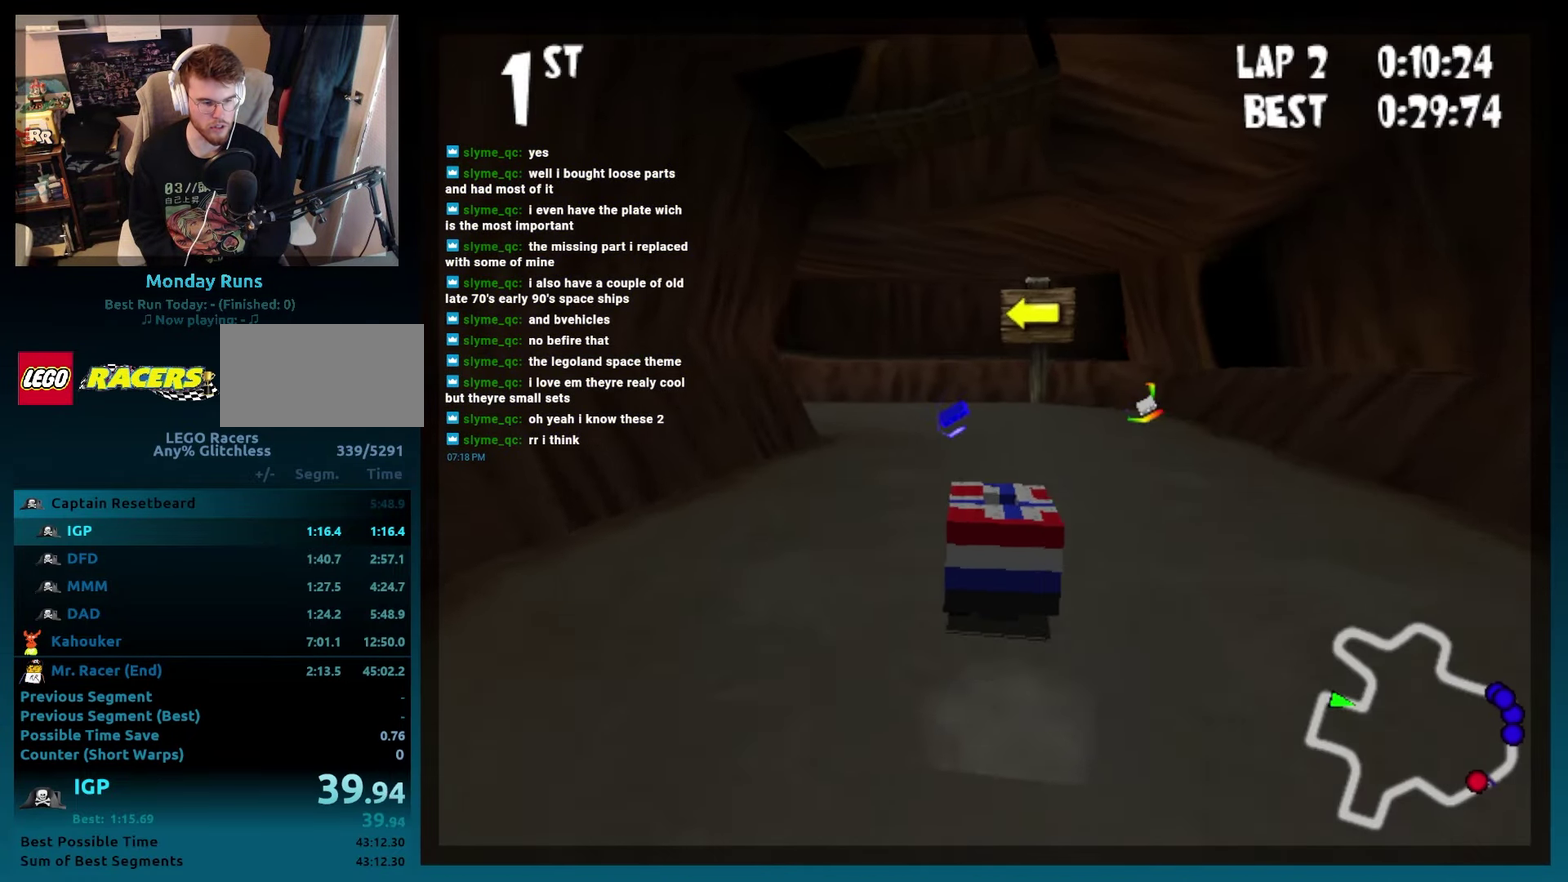
{"buttons": ["A", "B", "R2", "DPAD_LEFT"], "events": [[17, "A", "down"], [33, "DPAD_LEFT", "up"], [400, "DPAD_LEFT", "down"], [483, "R2", "down"]]}
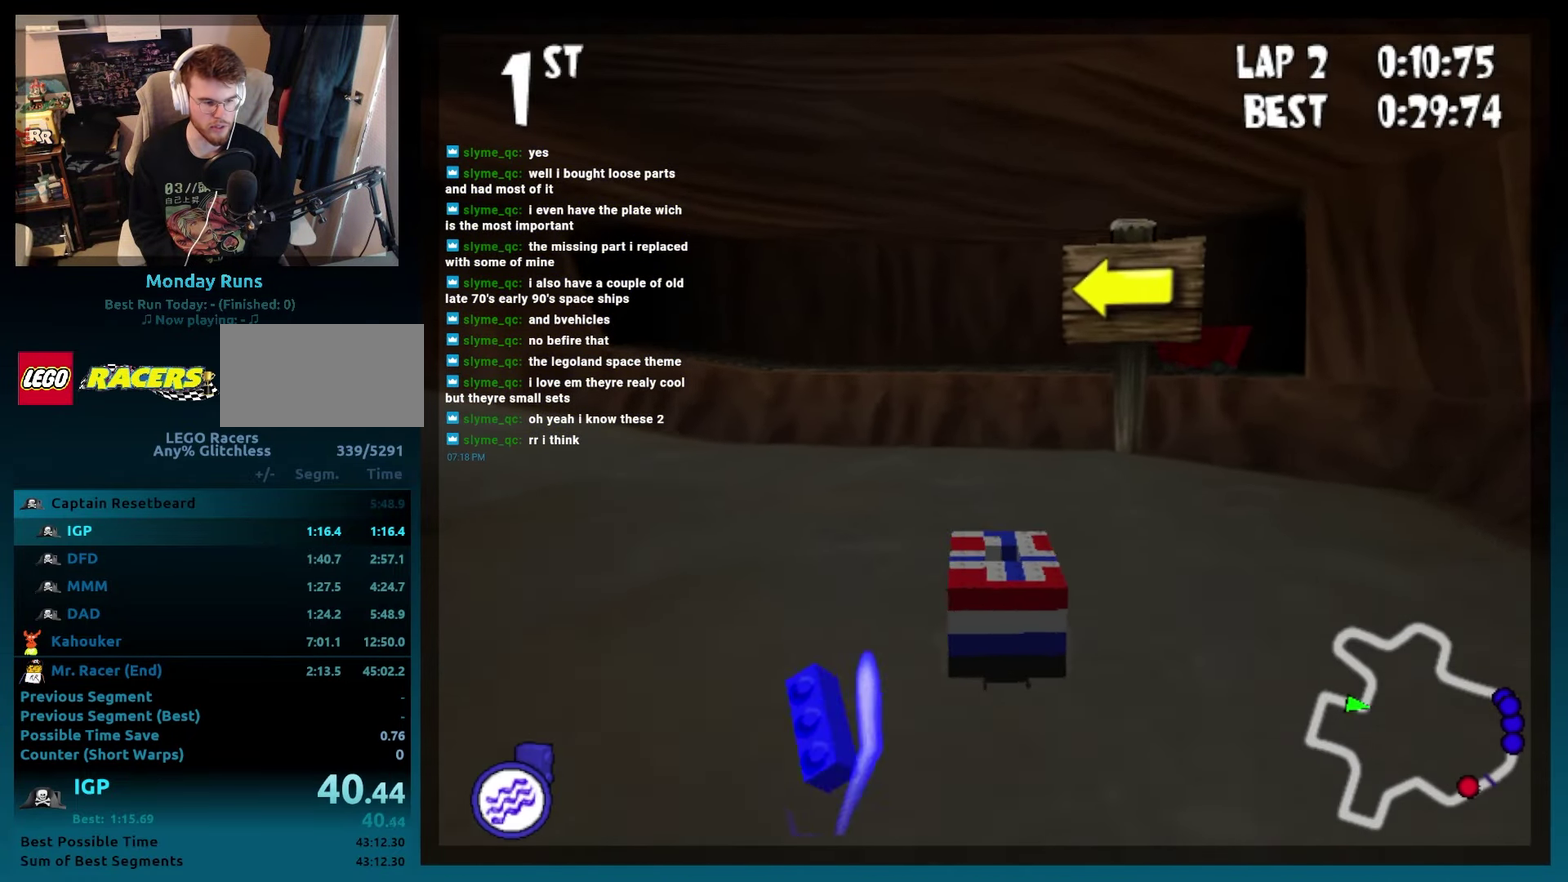
{"buttons": ["A", "B"], "events": [[350, "DPAD_LEFT", "up"], [367, "L2", "down"], [400, "R2", "up"], [467, "L2", "up"]]}
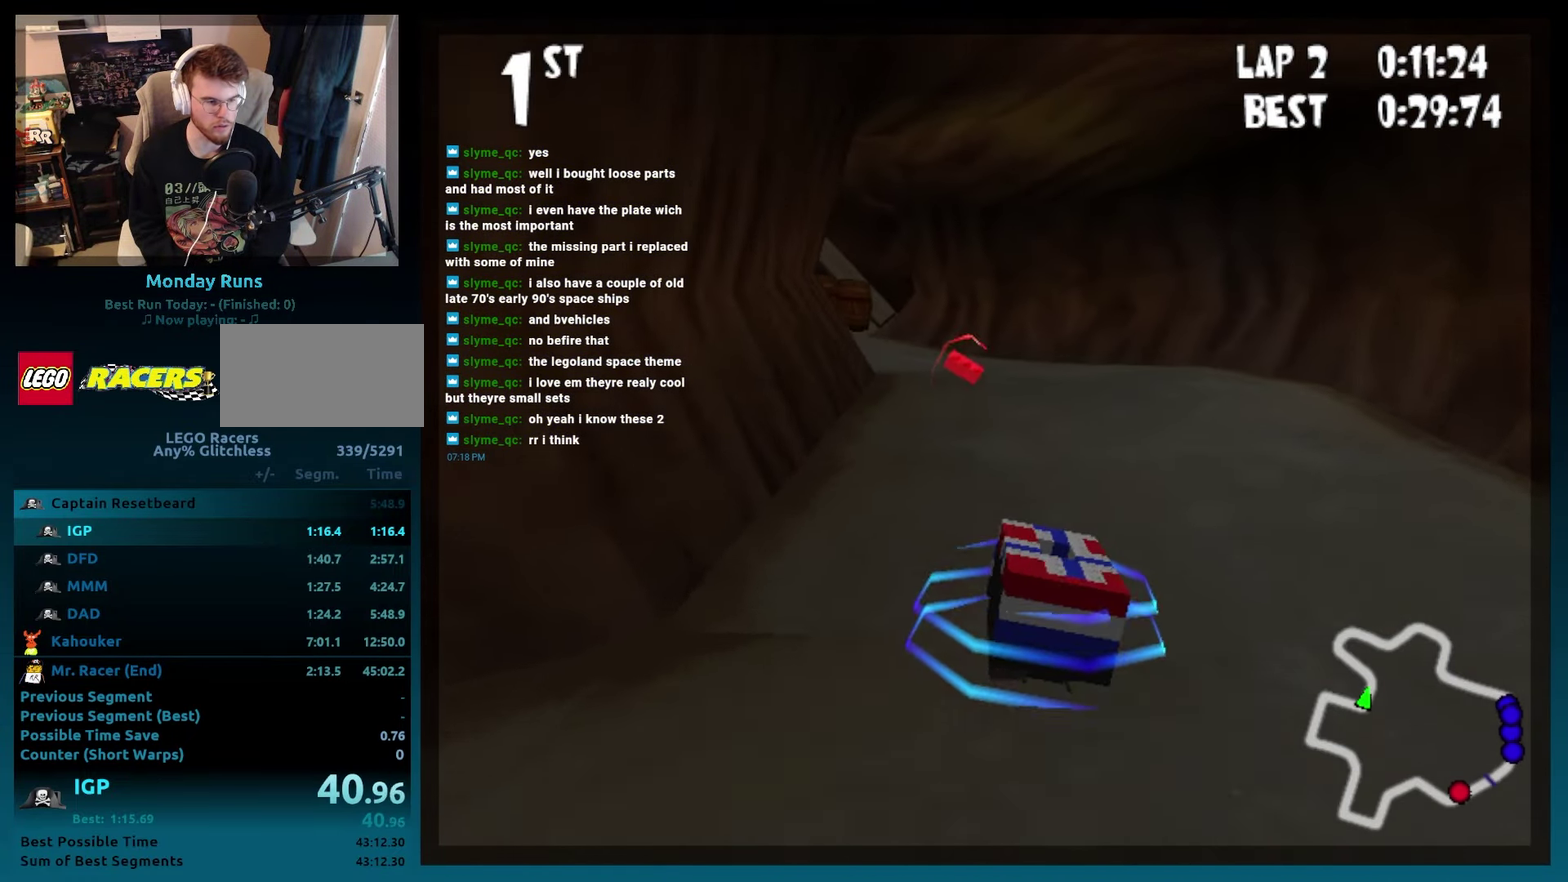
{"buttons": ["A", "B", "R2", "DPAD_LEFT"], "events": [[267, "DPAD_LEFT", "down"], [367, "R2", "down"]]}
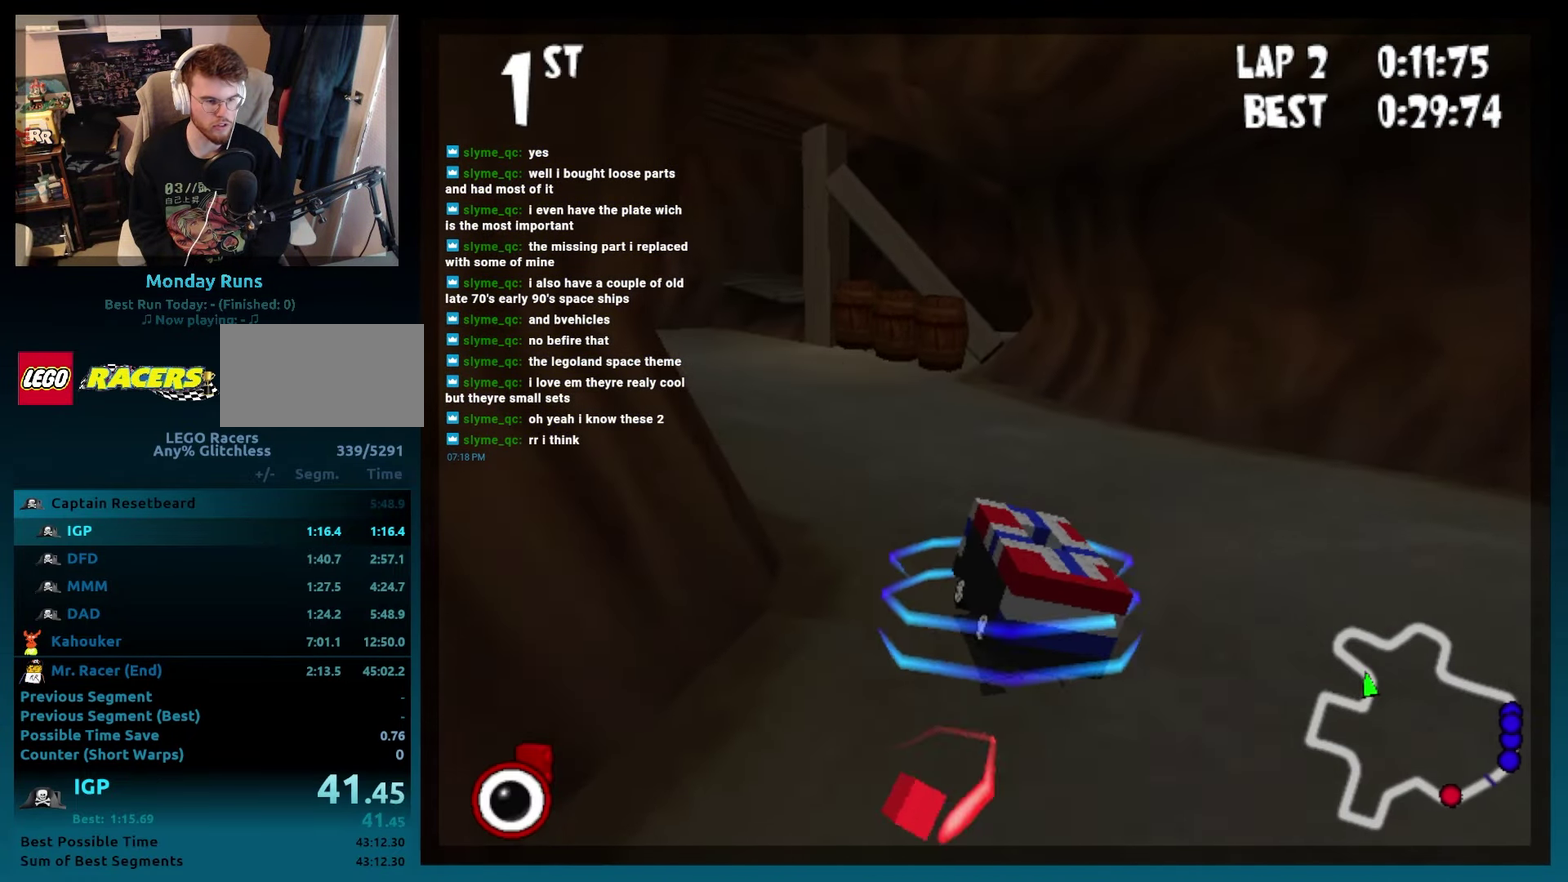
{"buttons": ["A", "B", "DPAD_LEFT"], "events": [[100, "R2", "up"], [117, "DPAD_LEFT", "up"], [233, "DPAD_LEFT", "down"]]}
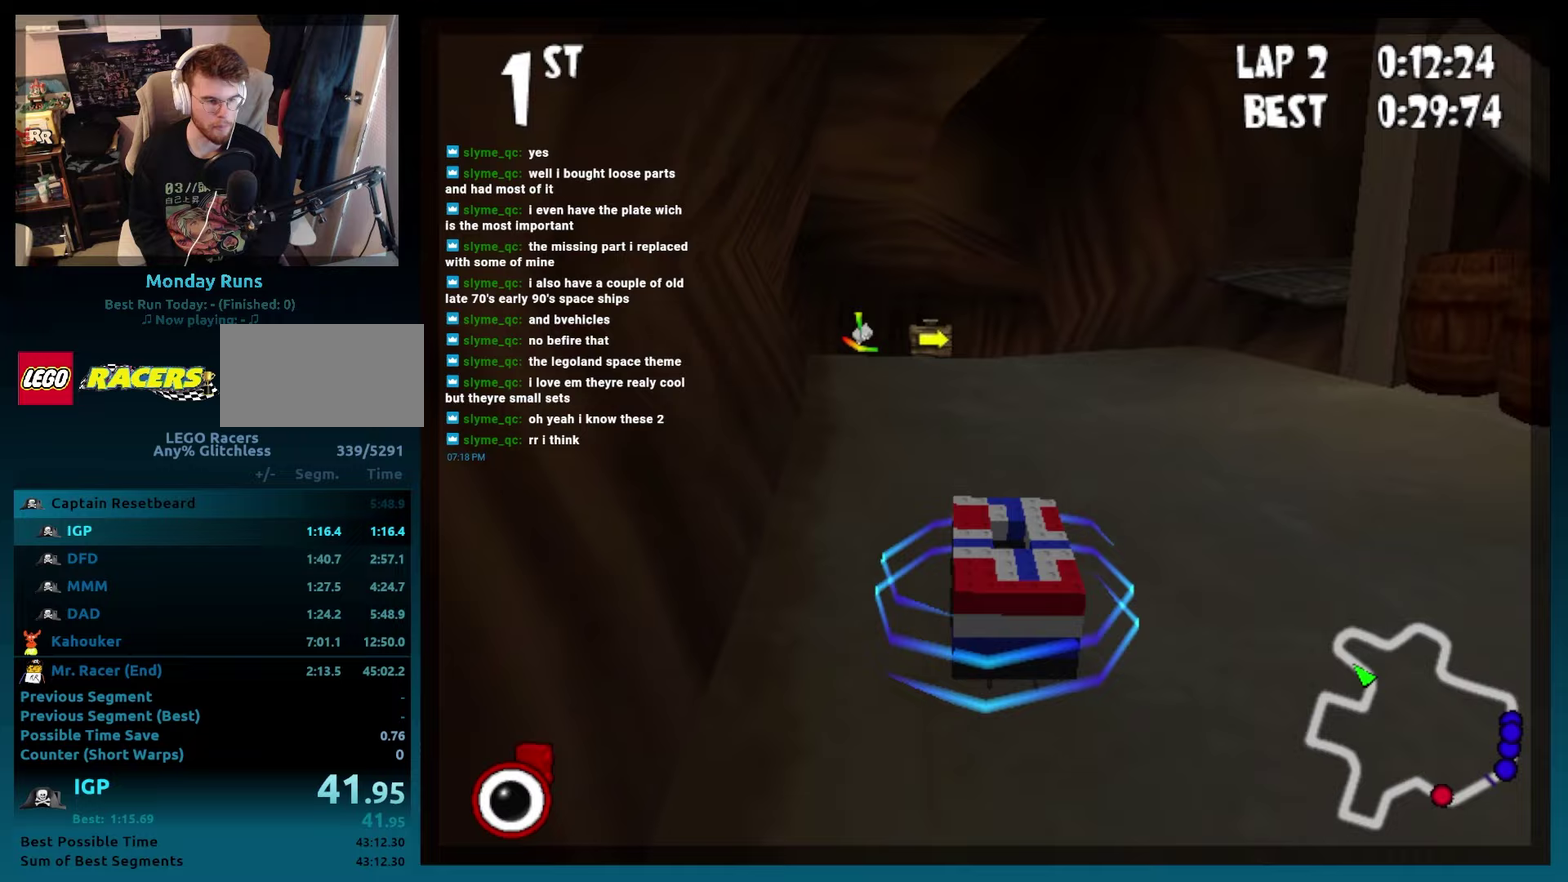
{"buttons": ["B", "DPAD_RIGHT"], "events": [[183, "DPAD_LEFT", "up"], [350, "DPAD_RIGHT", "down"], [450, "A", "up"]]}
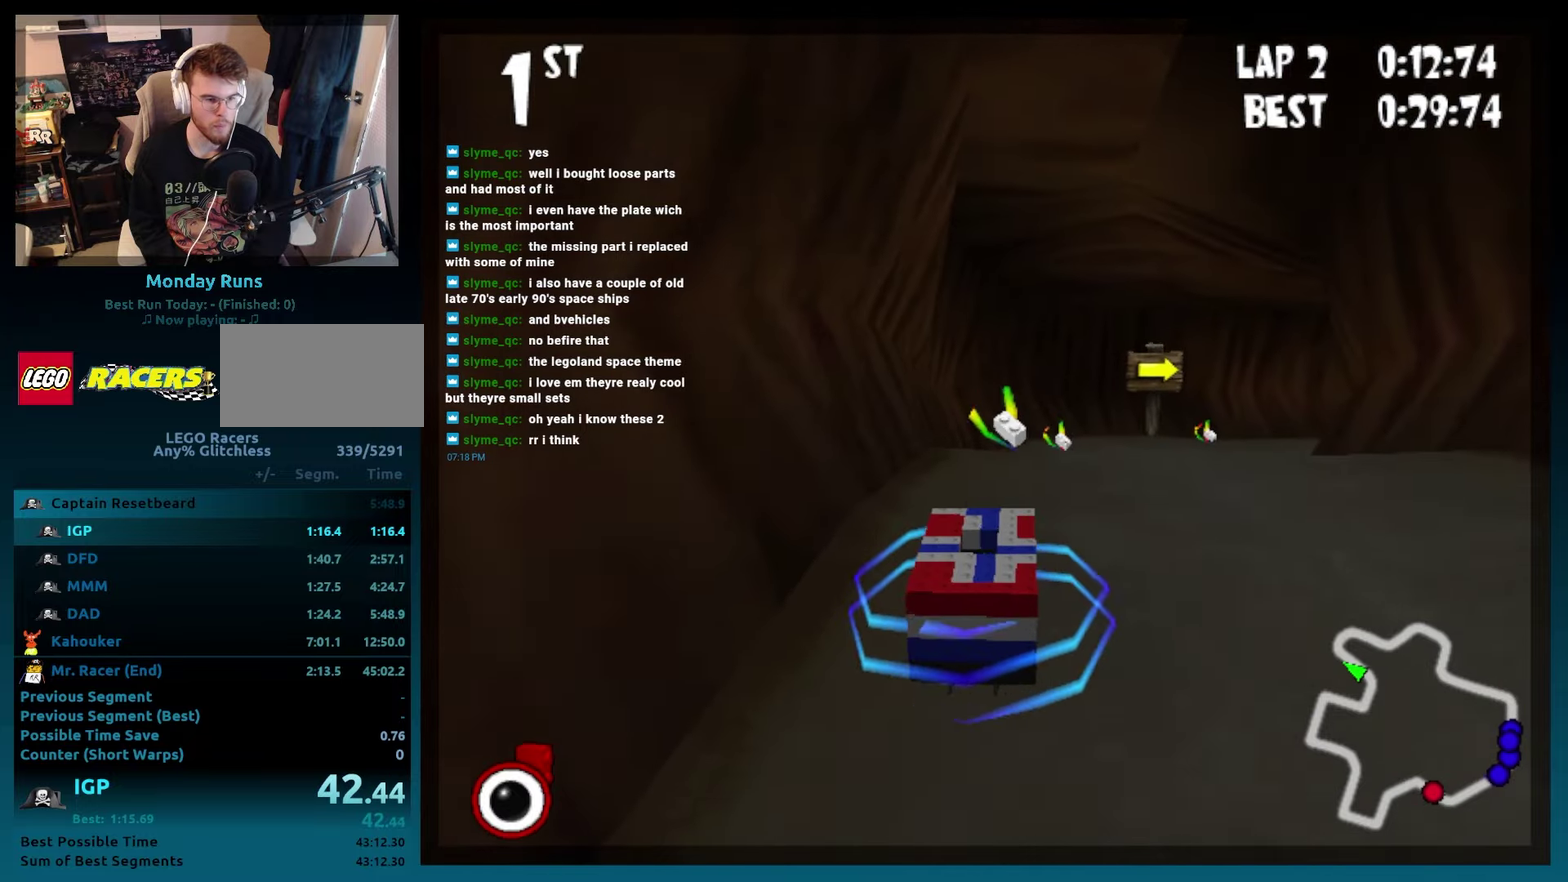
{"buttons": ["B"], "events": [[33, "DPAD_RIGHT", "up"], [100, "L2", "down"], [200, "DPAD_RIGHT", "down"], [200, "L2", "up"], [350, "DPAD_RIGHT", "up"]]}
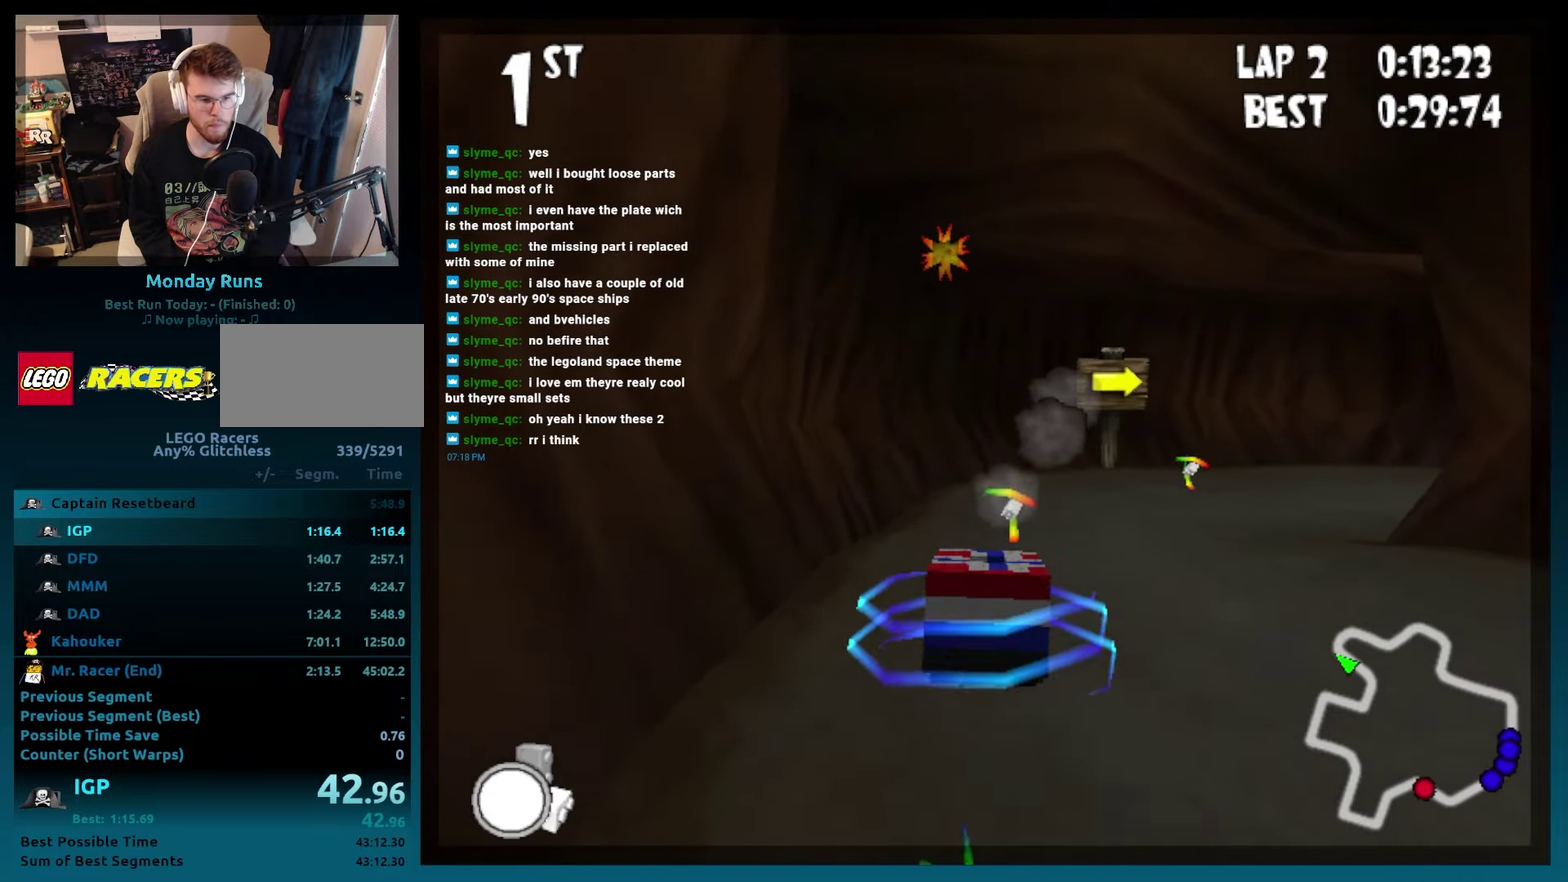
{"buttons": ["B", "DPAD_RIGHT"], "events": [[50, "DPAD_RIGHT", "down"], [400, "DPAD_RIGHT", "up"], [483, "DPAD_RIGHT", "down"]]}
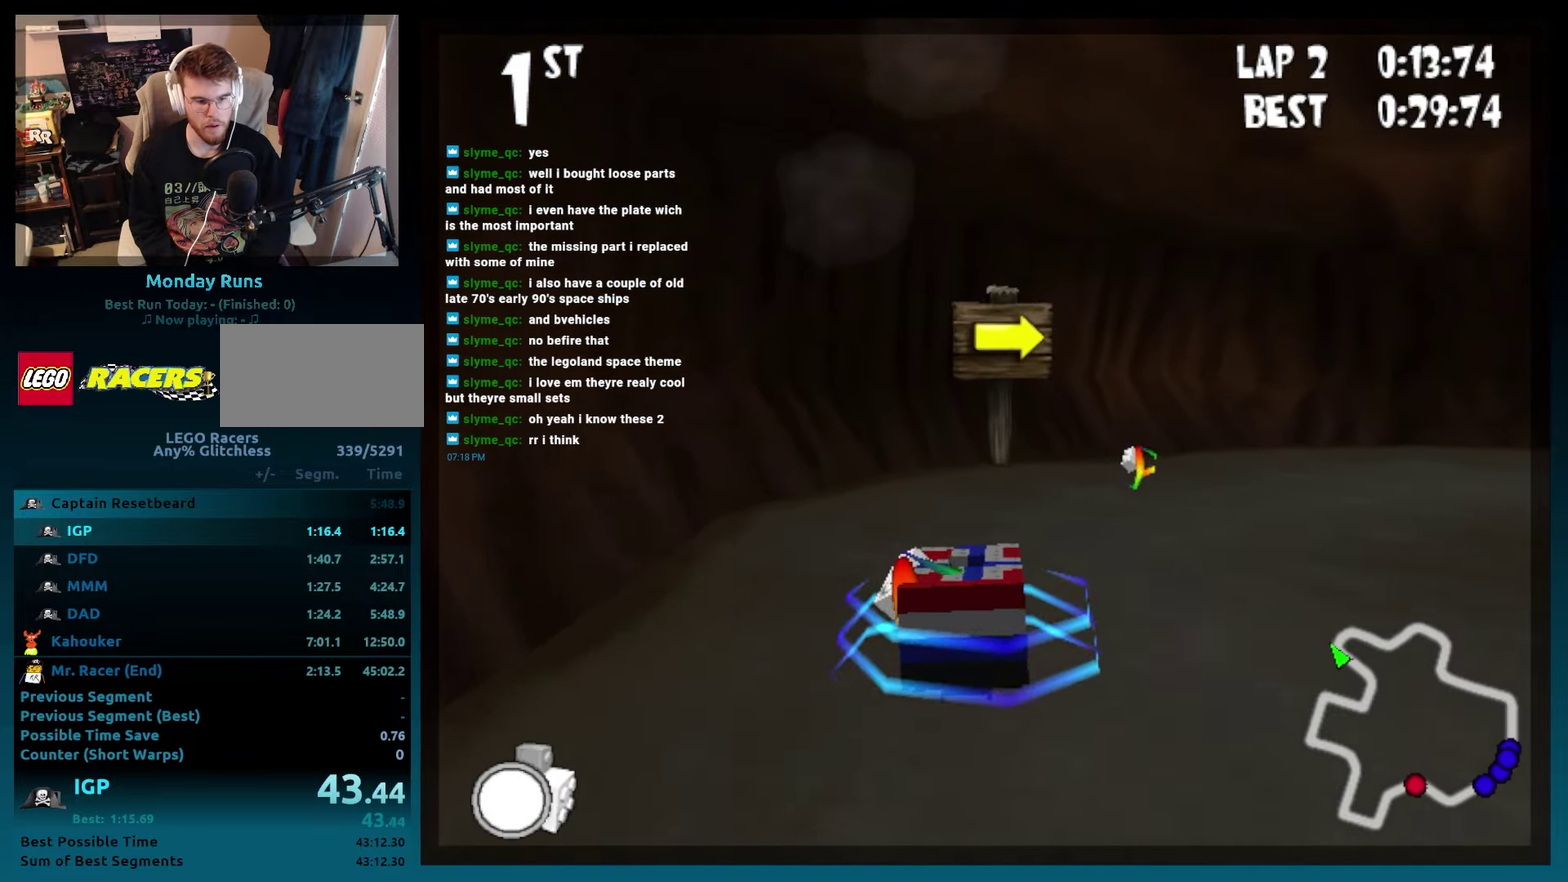
{"buttons": ["B", "R2", "DPAD_RIGHT"], "events": [[450, "R2", "down"]]}
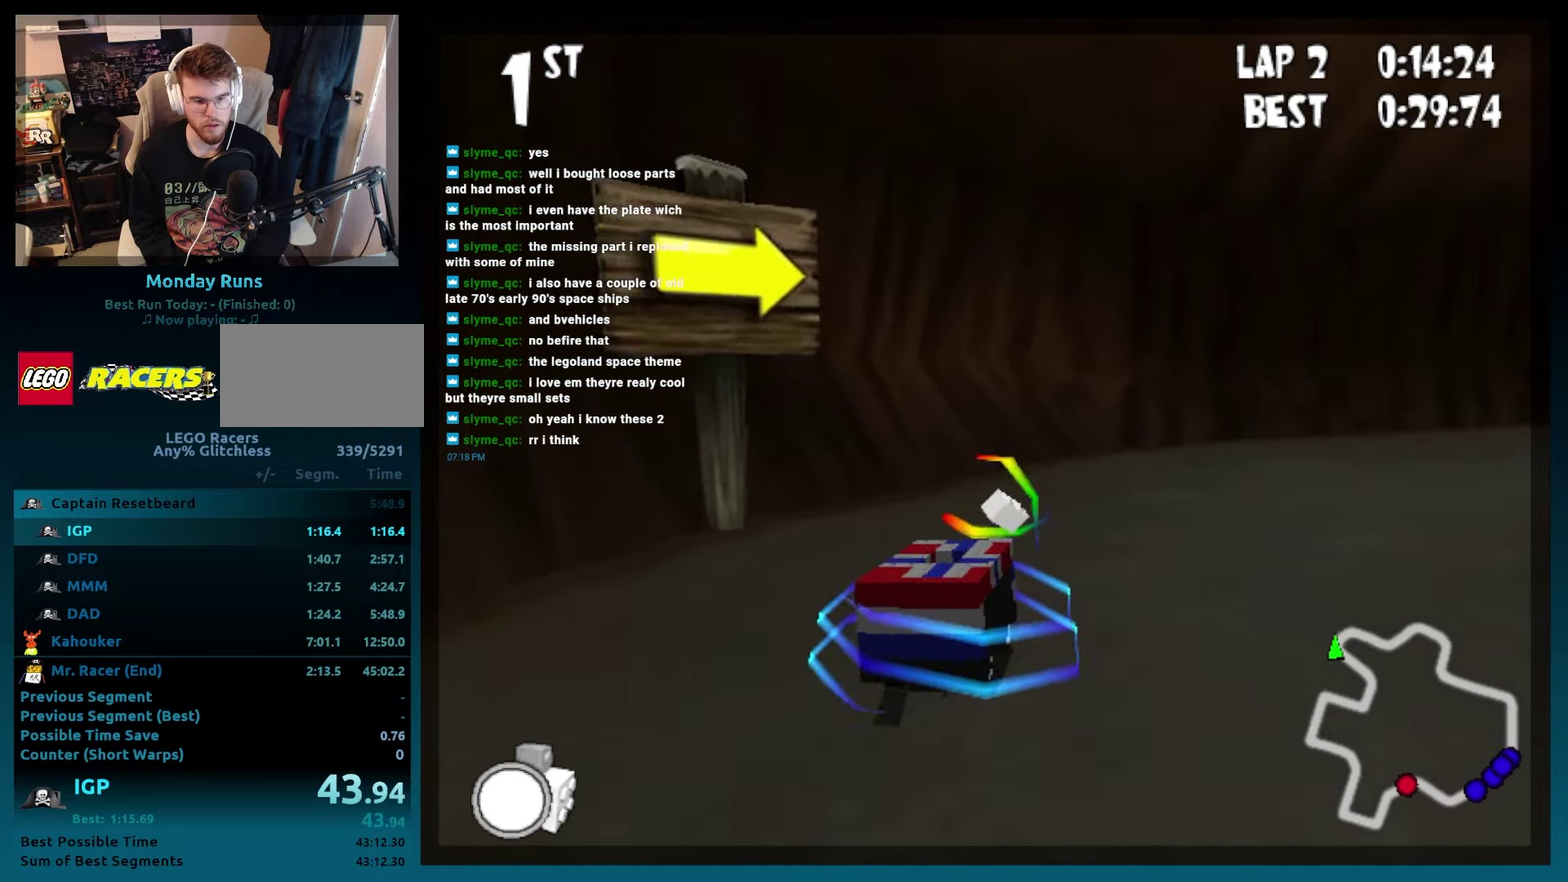
{"buttons": ["B", "R2", "DPAD_RIGHT"], "events": []}
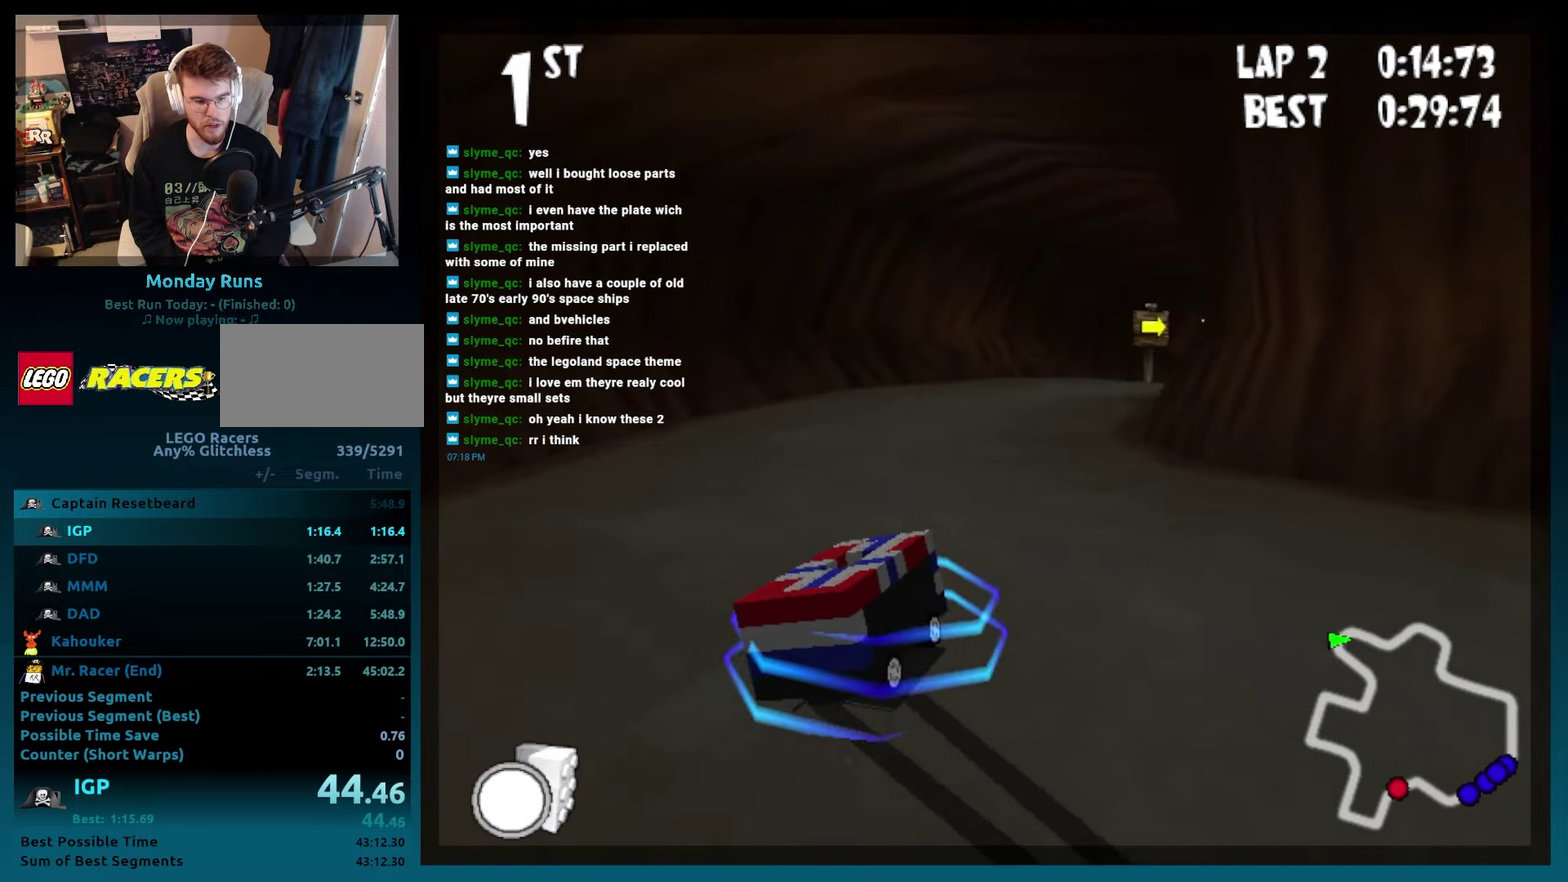
{"buttons": ["B", "DPAD_RIGHT"], "events": [[100, "R2", "up"], [133, "DPAD_RIGHT", "up"], [317, "DPAD_RIGHT", "down"]]}
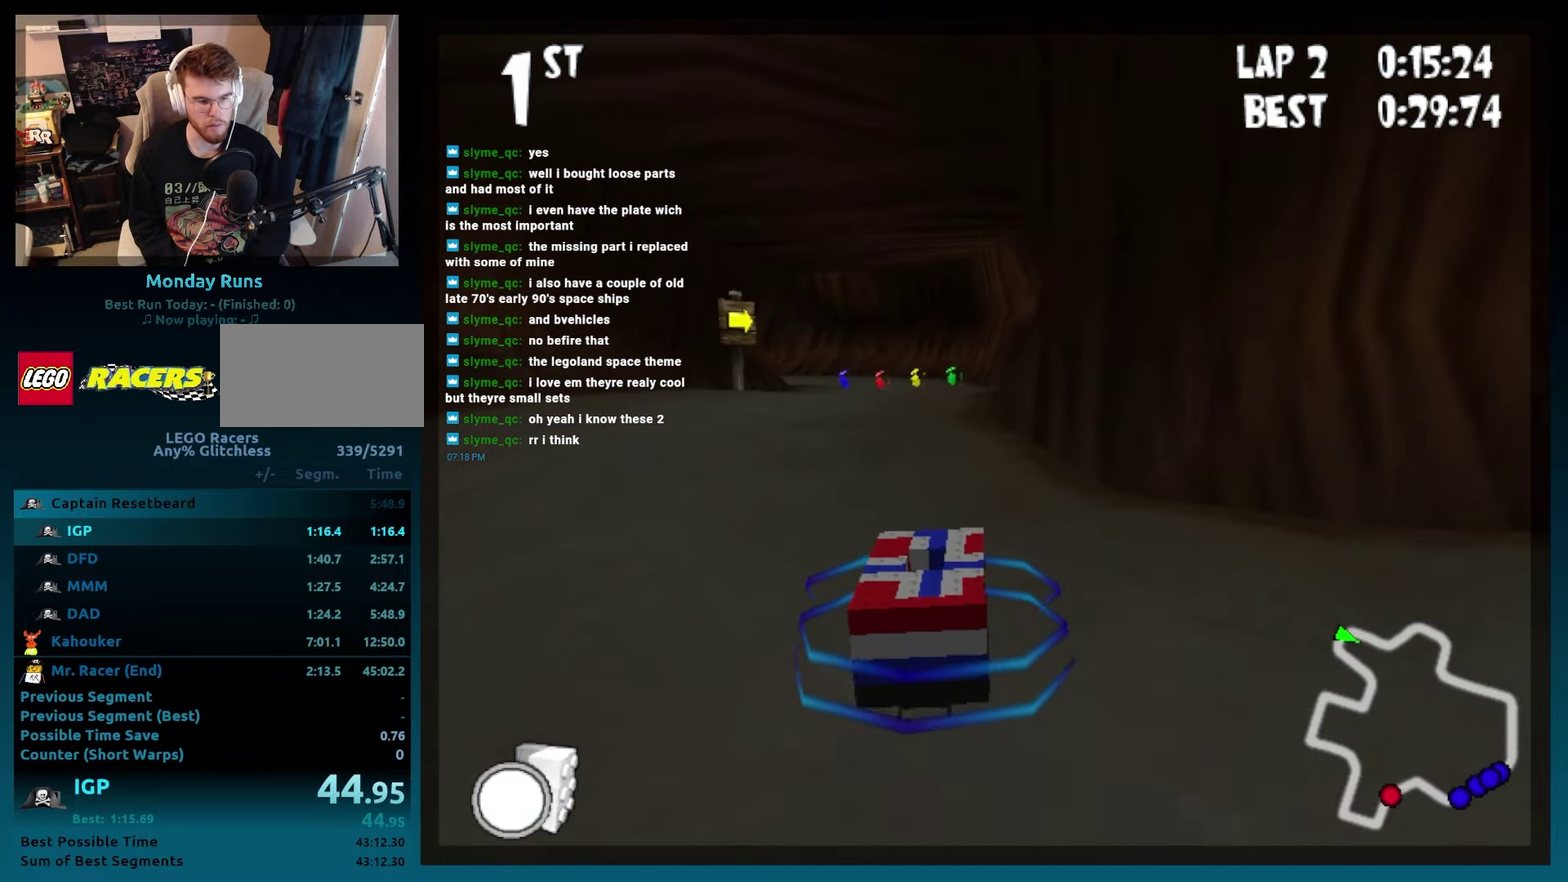
{"buttons": ["B"], "events": [[17, "DPAD_RIGHT", "up"], [150, "DPAD_RIGHT", "down"], [317, "DPAD_RIGHT", "up"]]}
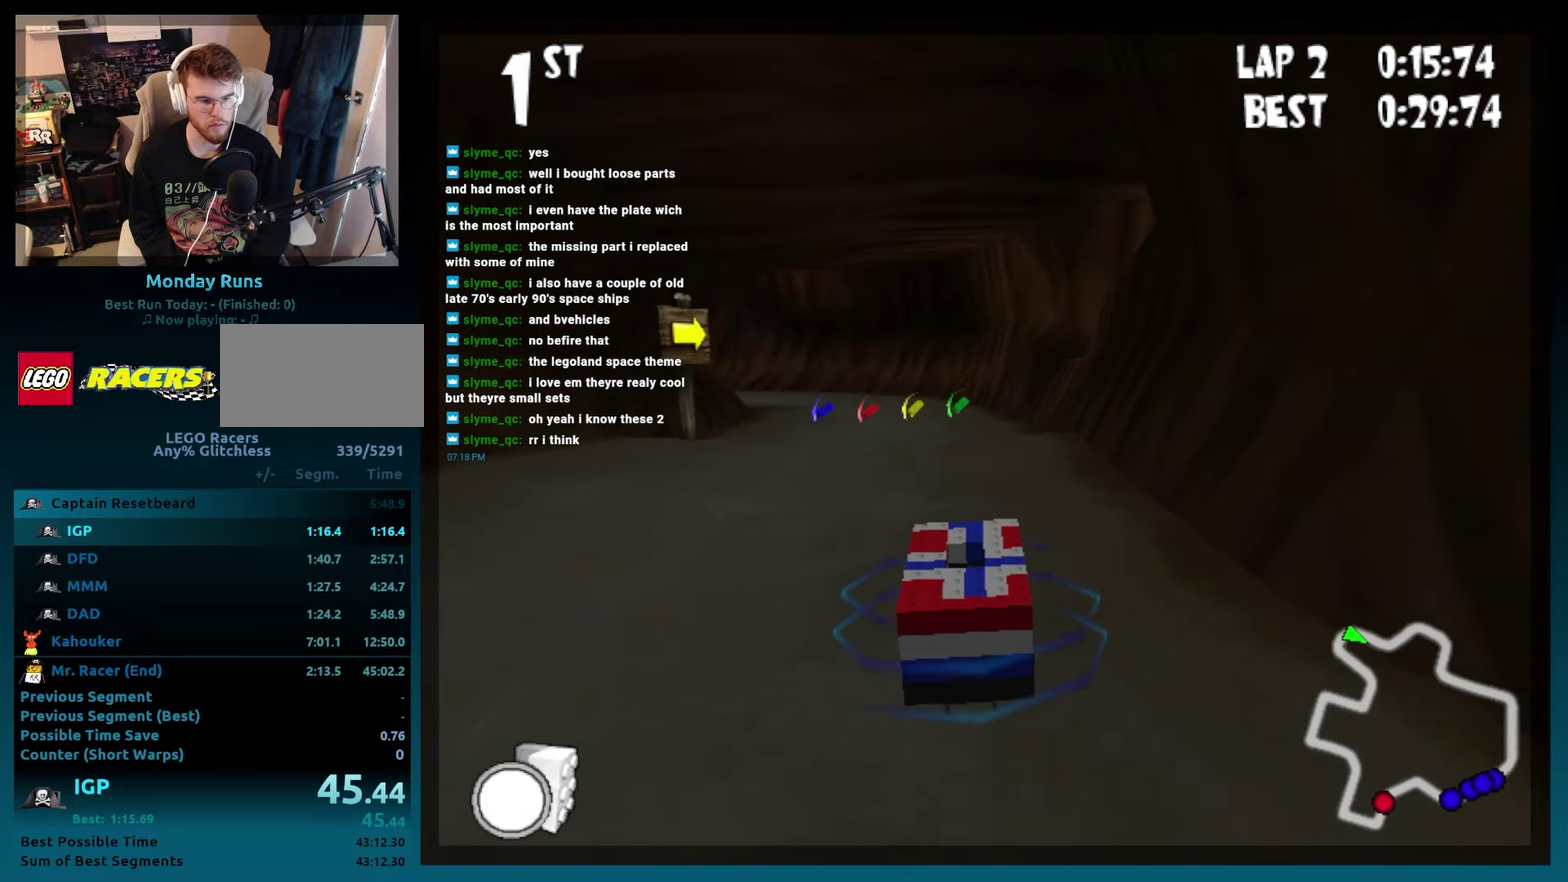
{"buttons": ["B"], "events": [[150, "DPAD_LEFT", "down"], [267, "DPAD_LEFT", "up"]]}
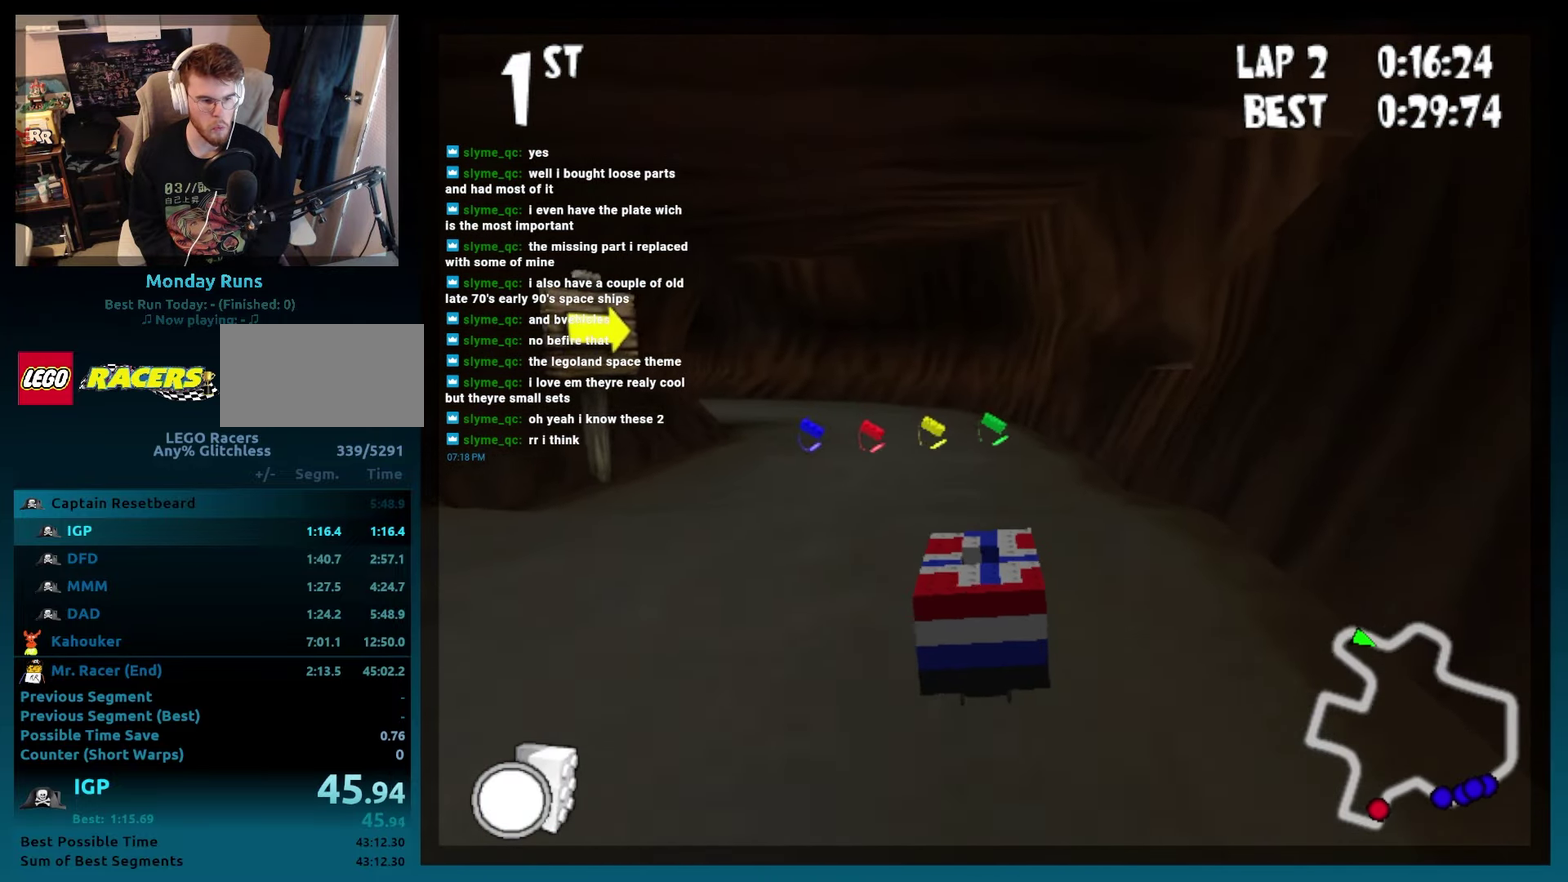
{"buttons": ["B"], "events": [[417, "DPAD_RIGHT", "down"], [500, "DPAD_RIGHT", "up"]]}
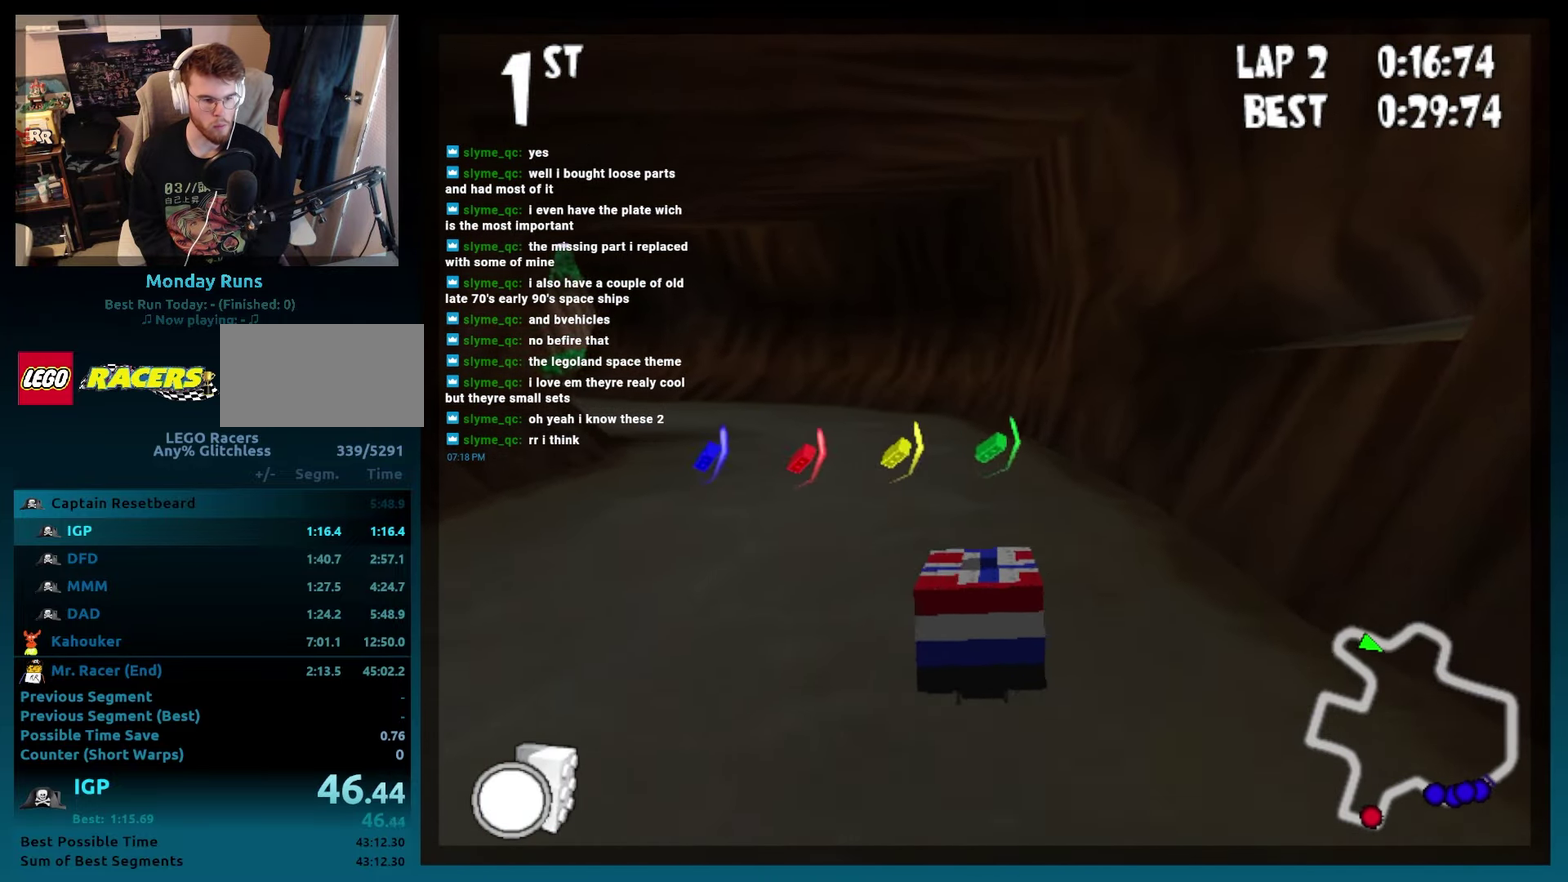
{"buttons": ["B", "R2", "DPAD_LEFT"], "events": [[317, "DPAD_LEFT", "down"], [433, "R2", "down"]]}
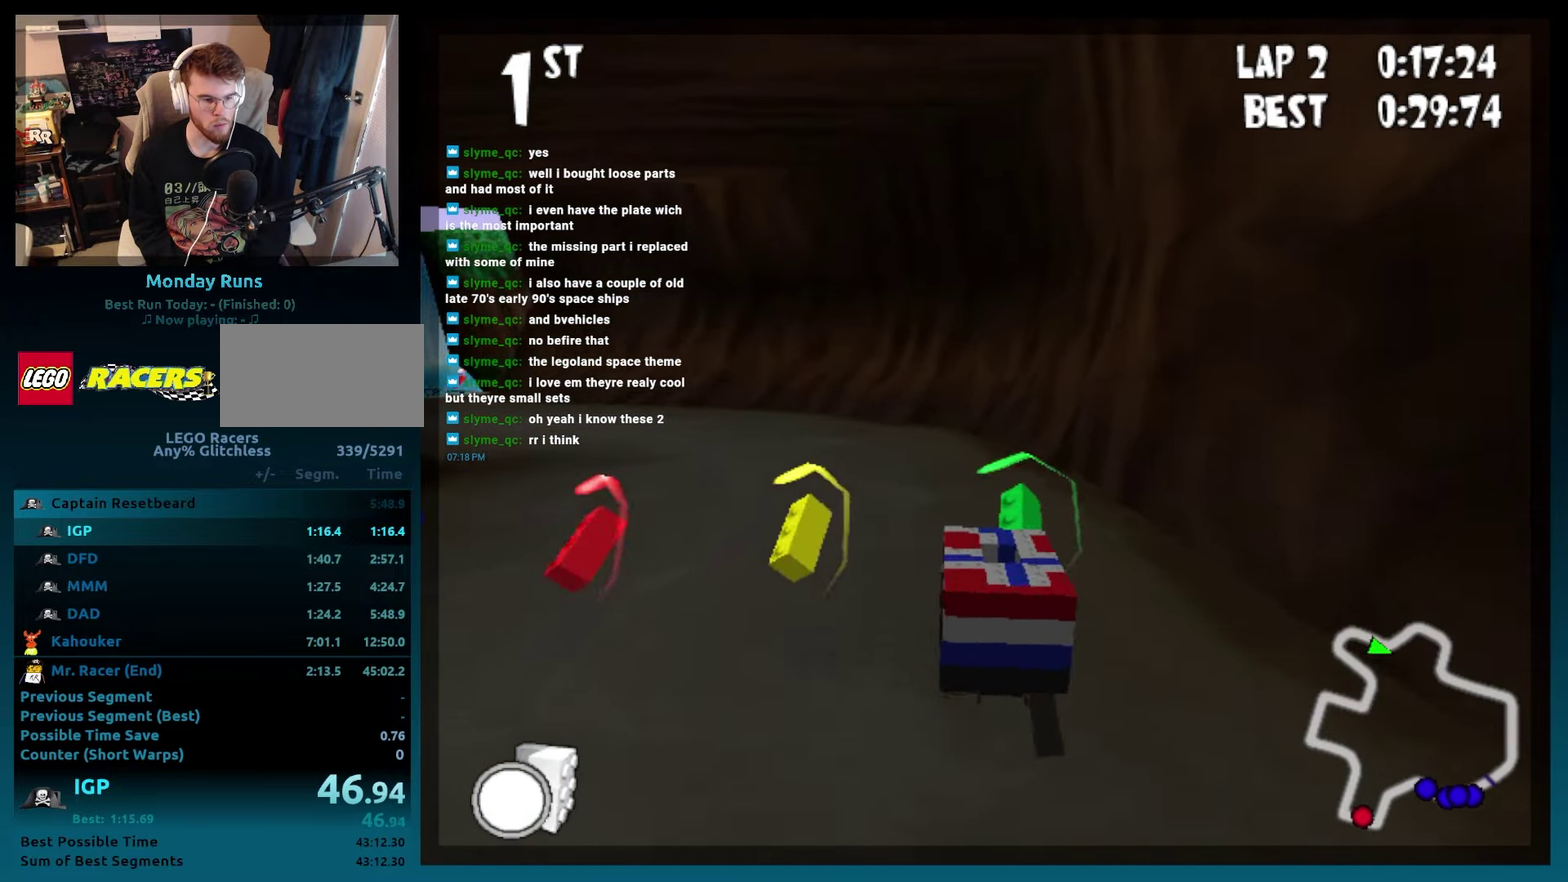
{"buttons": ["B"], "events": [[267, "DPAD_LEFT", "up"], [267, "R2", "up"]]}